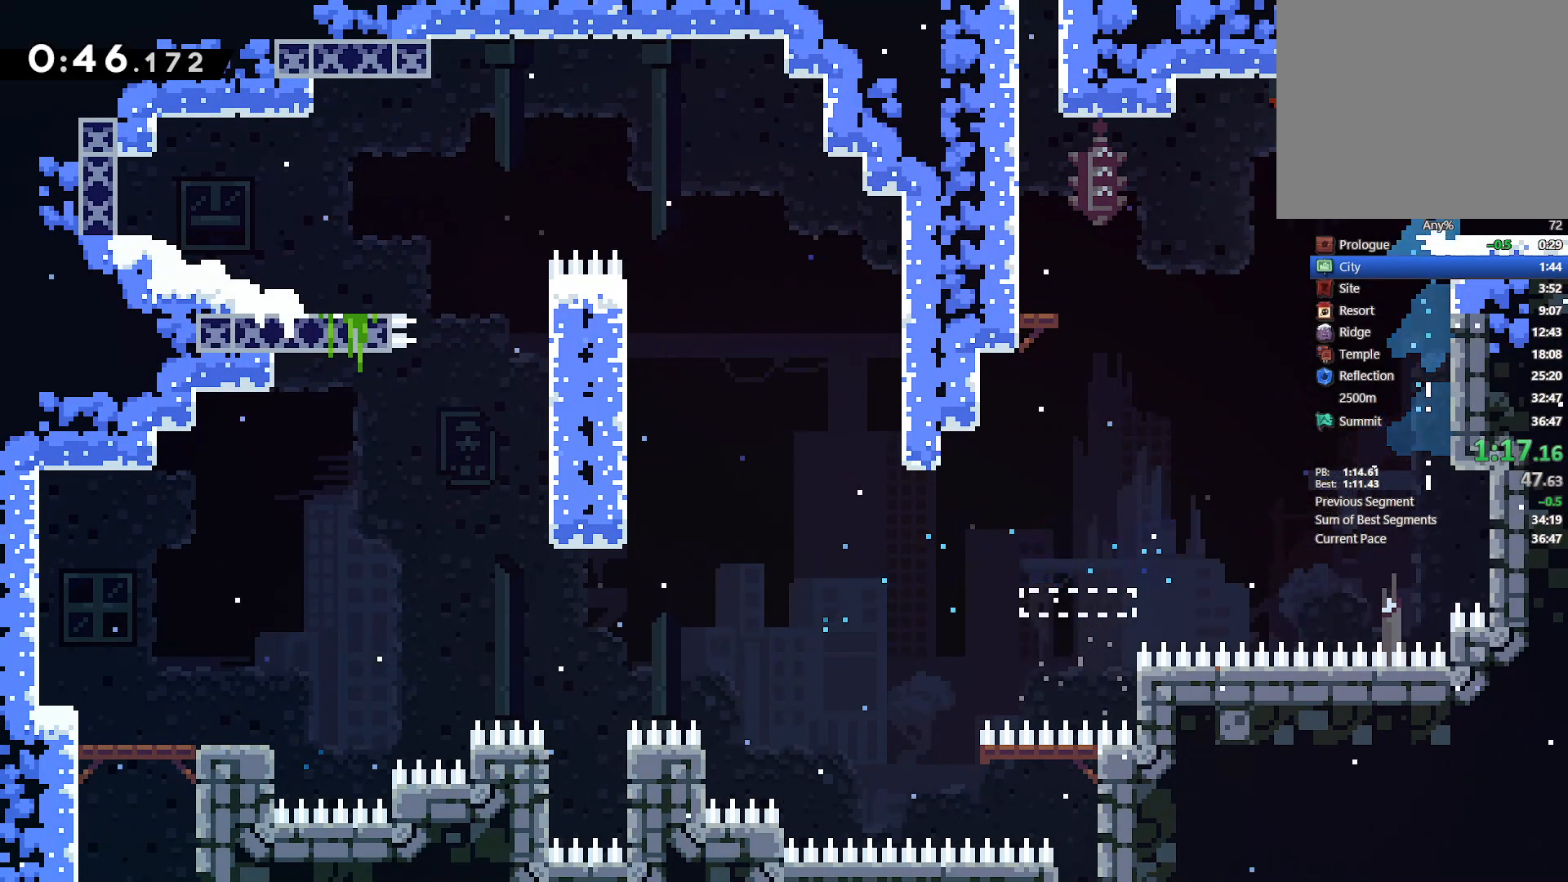
Gameplay with a controller (PlayStation layout); each line is a JSON object with the inputs held at the frame after it (dt_ms = milliseconds from this image to that frame). "events" lists button and stick changes between this image and that frame as [ms after this image, input, new state], when the widget could be followed in between. Not read: TOUCHPAD.
{"dt_ms": 500, "buttons": ["DPAD_DOWN", "DPAD_RIGHT"], "left_stick": "center", "right_stick": "center"}
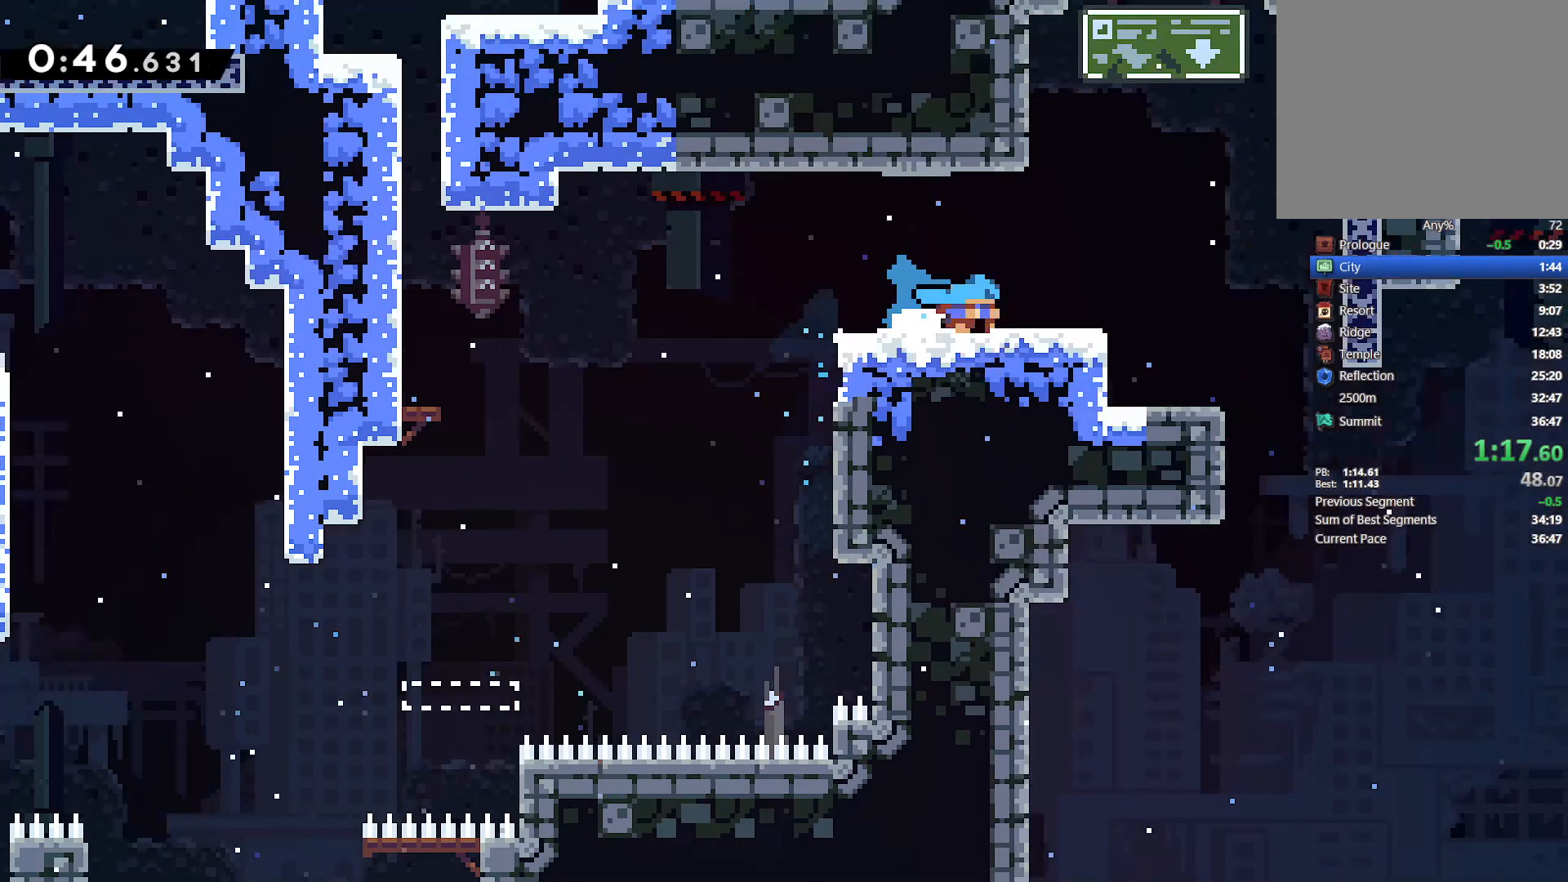
{"dt_ms": 500, "buttons": ["DPAD_DOWN", "DPAD_RIGHT"], "left_stick": "center", "right_stick": "center", "events": []}
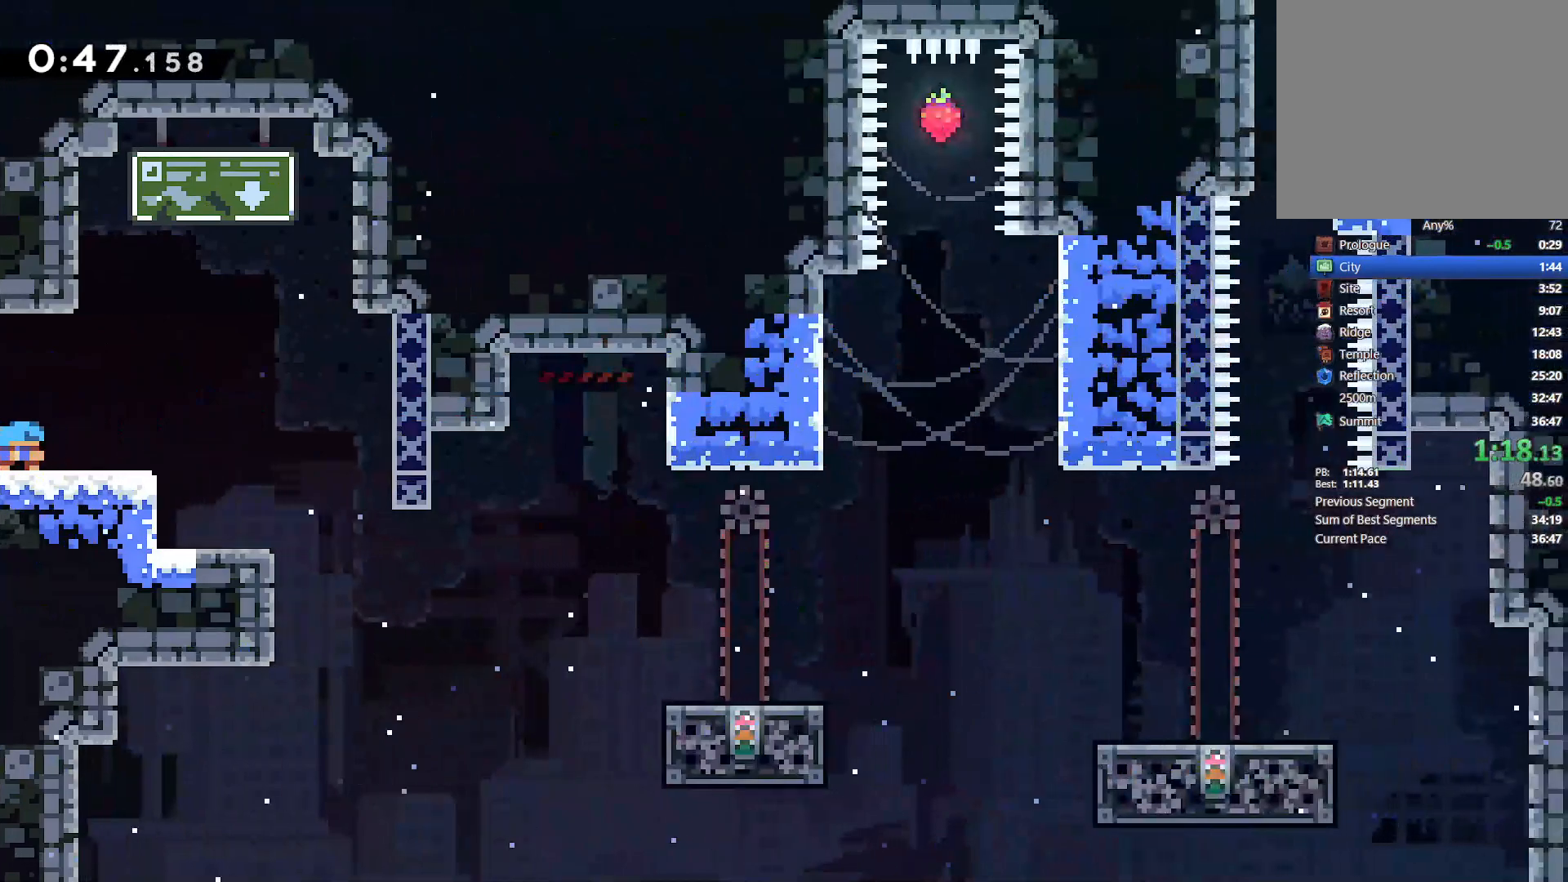
{"dt_ms": 500, "buttons": ["SQUARE", "DPAD_RIGHT"], "left_stick": "center", "right_stick": "center", "events": [[50, "CROSS", "down"], [133, "CROSS", "up"], [167, "DPAD_DOWN", "up"], [200, "DPAD_RIGHT", "up"], [433, "DPAD_RIGHT", "down"], [467, "SQUARE", "down"]]}
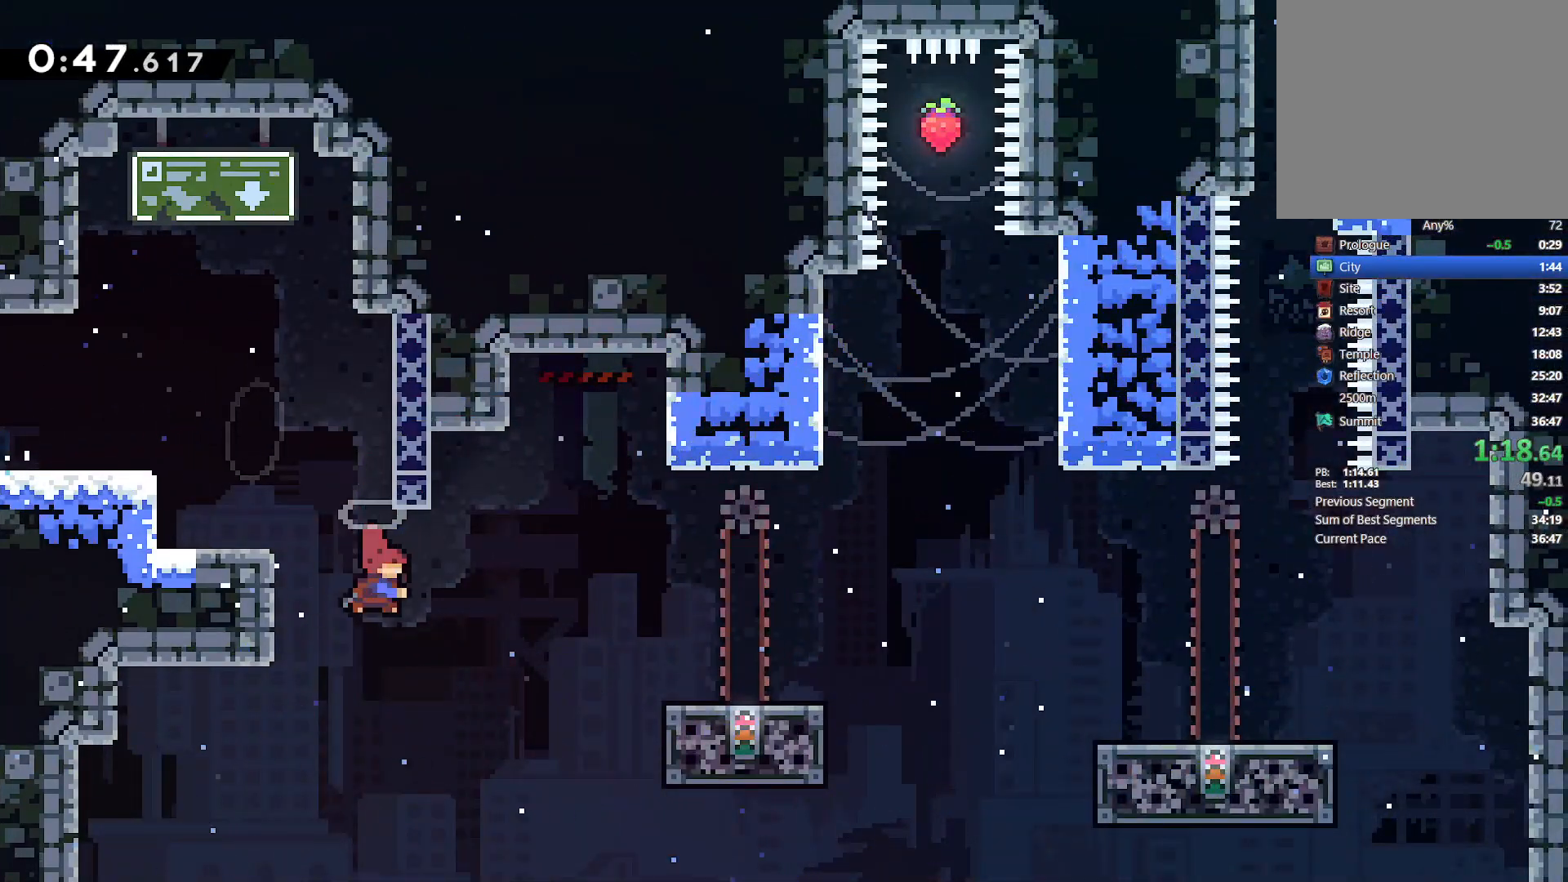
{"dt_ms": 500, "buttons": ["CROSS", "SQUARE", "DPAD_DOWN", "DPAD_RIGHT"], "left_stick": "center", "right_stick": "center", "events": [[50, "SQUARE", "up"], [250, "DPAD_DOWN", "down"], [450, "SQUARE", "down"], [467, "CROSS", "down"]]}
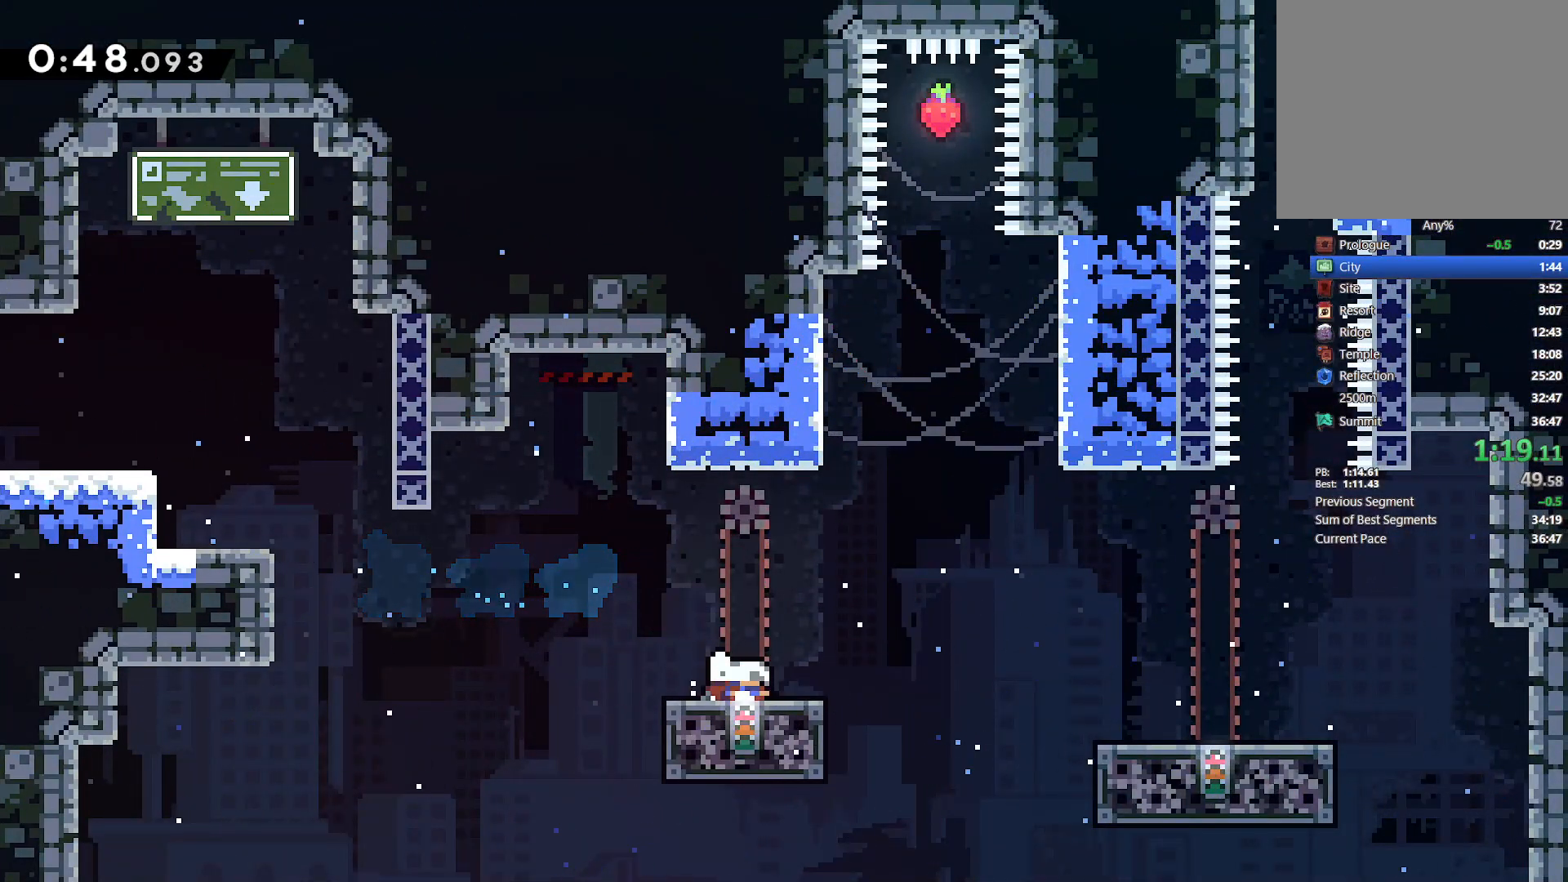
{"dt_ms": 500, "buttons": [], "left_stick": "center", "right_stick": "center", "events": [[100, "SQUARE", "up"], [117, "CROSS", "up"], [250, "DPAD_DOWN", "up"], [333, "DPAD_RIGHT", "up"]]}
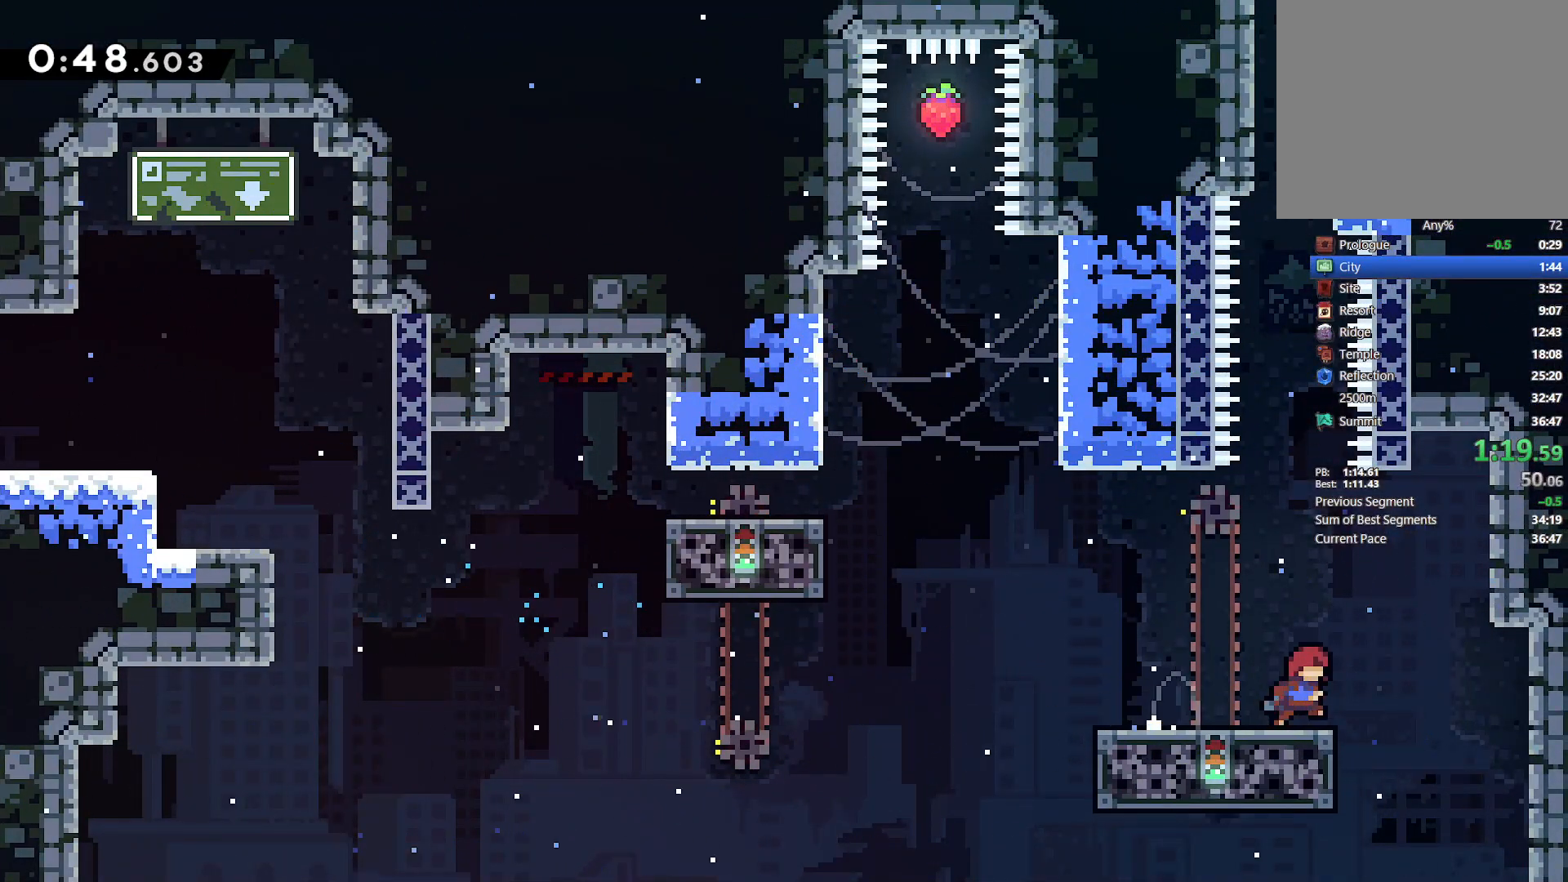
{"dt_ms": 500, "buttons": ["CROSS"], "left_stick": "center", "right_stick": "center", "events": [[433, "CROSS", "down"]]}
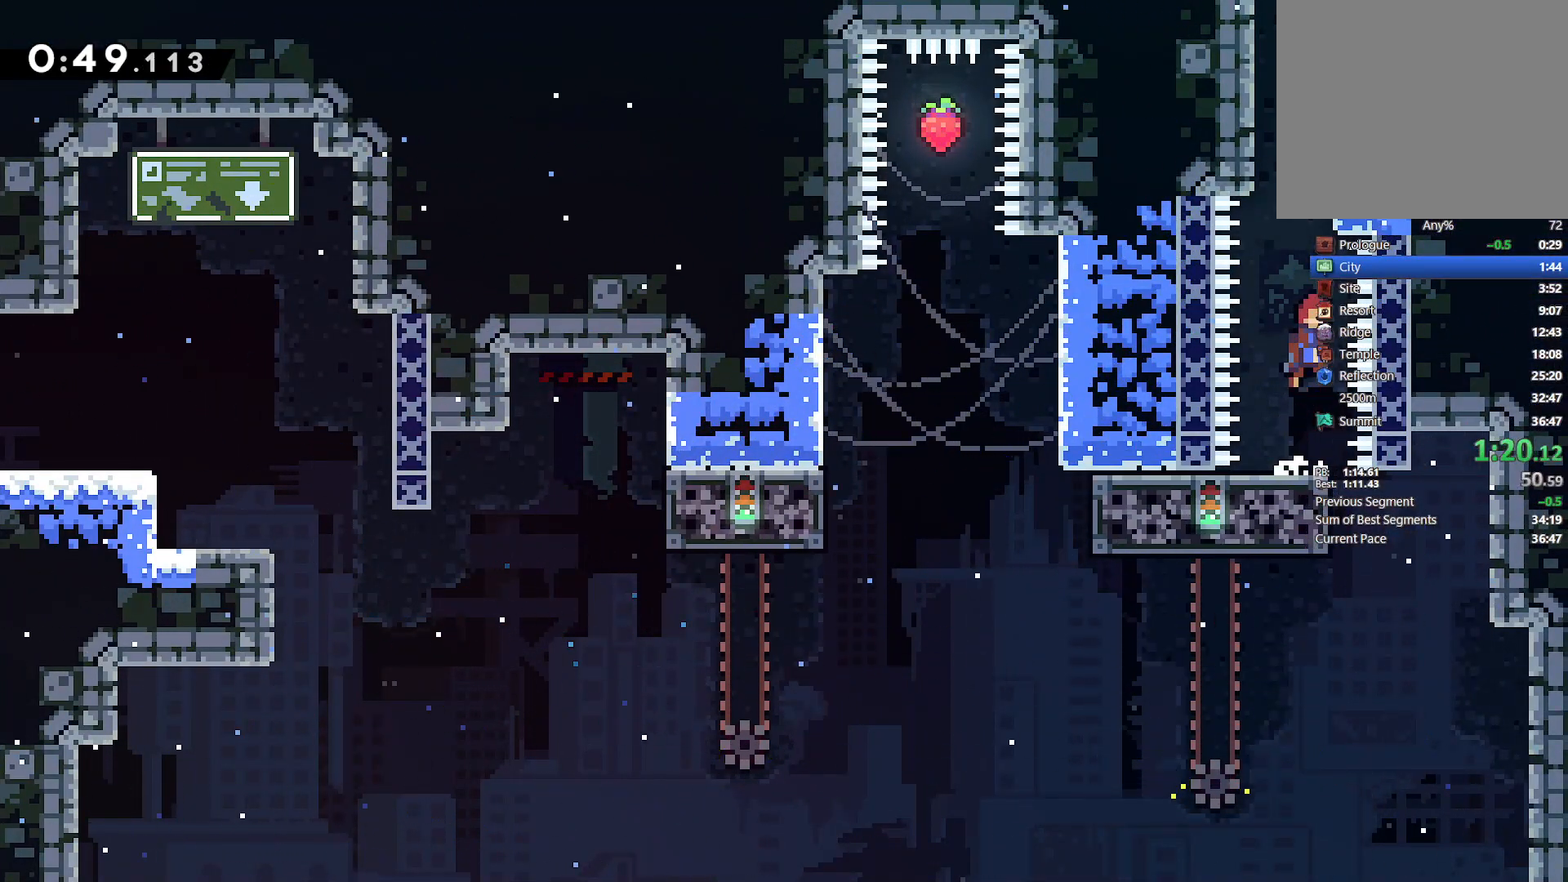
{"dt_ms": 500, "buttons": ["DPAD_UP"], "left_stick": "center", "right_stick": "center", "events": [[83, "DPAD_LEFT", "down"], [200, "DPAD_LEFT", "up"], [217, "DPAD_UP", "down"], [267, "CROSS", "up"], [333, "SQUARE", "down"], [483, "SQUARE", "up"]]}
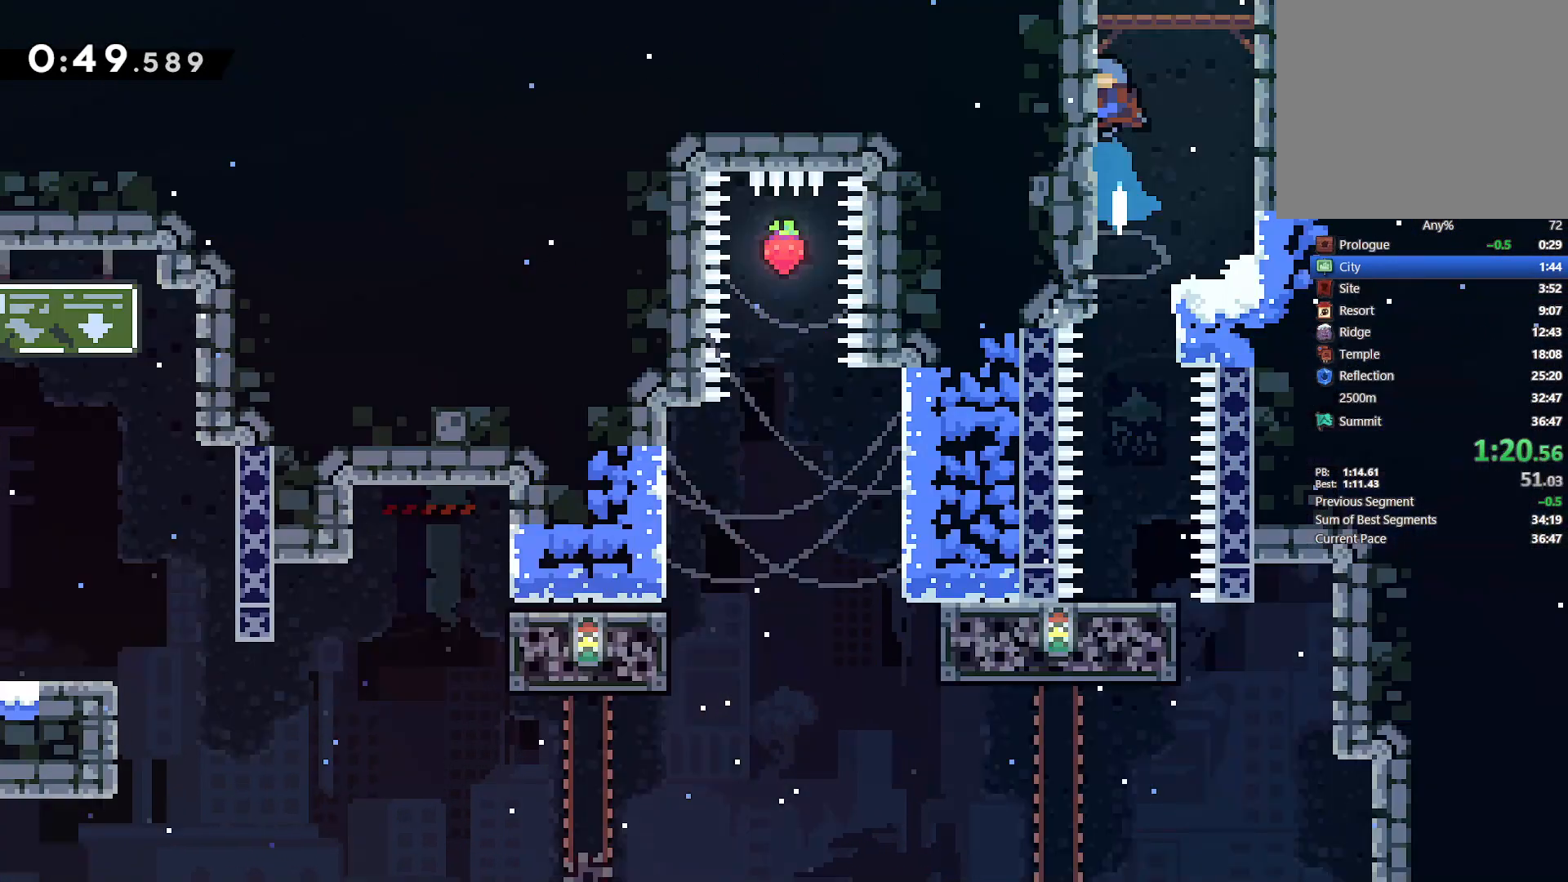
{"dt_ms": 500, "buttons": [], "left_stick": "center", "right_stick": "center", "events": [[217, "DPAD_UP", "up"]]}
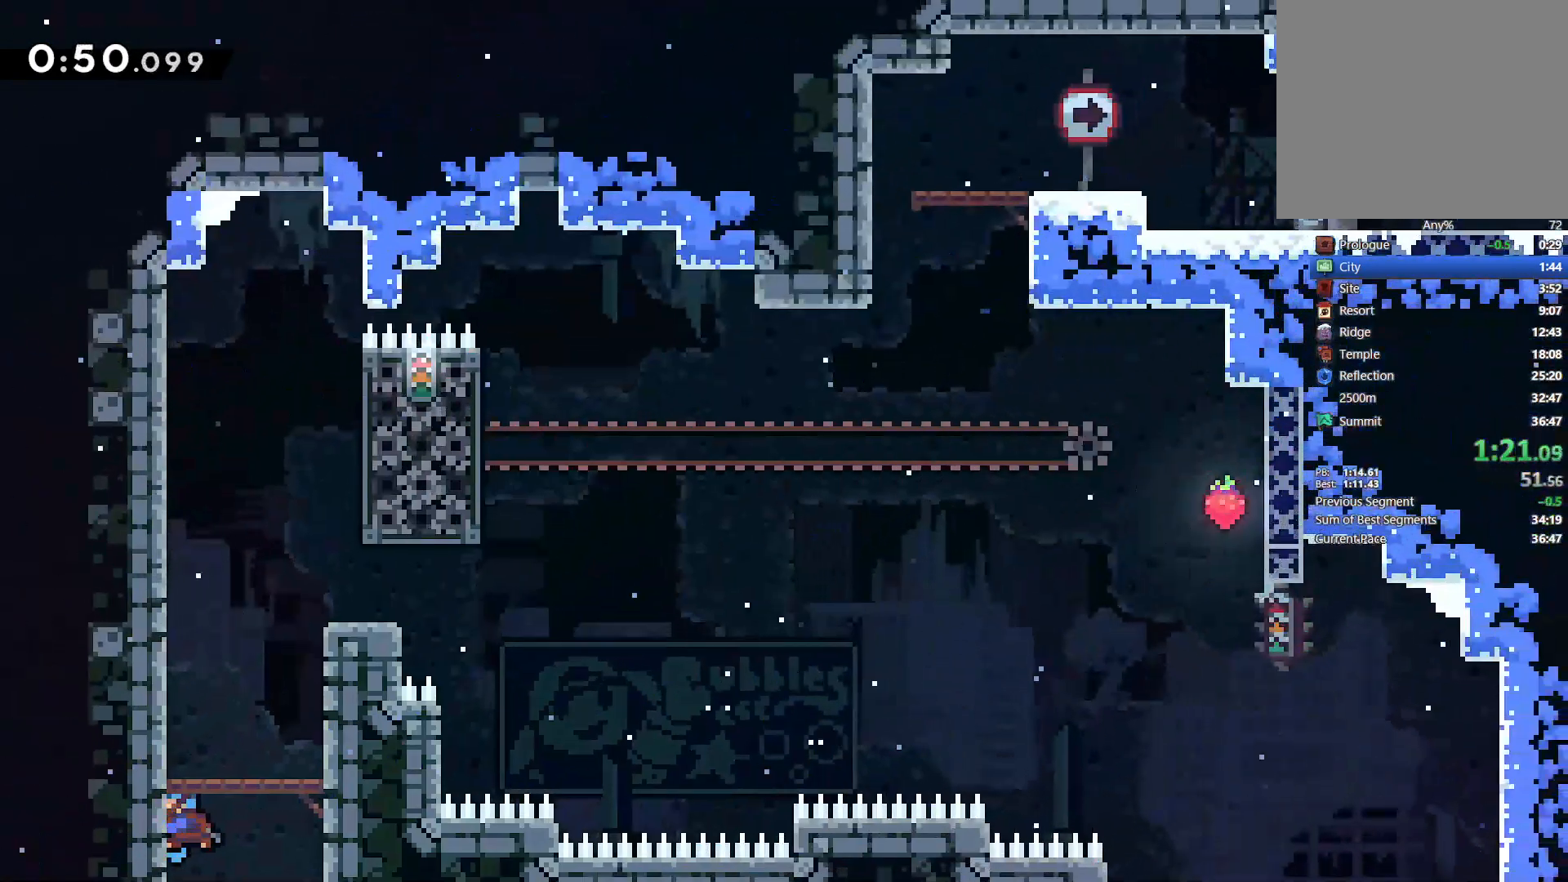
{"dt_ms": 500, "buttons": ["SQUARE", "DPAD_DOWN", "DPAD_RIGHT"], "left_stick": "center", "right_stick": "center", "events": [[67, "DPAD_RIGHT", "down"], [133, "CROSS", "down"], [167, "DPAD_DOWN", "down"], [417, "CROSS", "up"], [483, "SQUARE", "down"]]}
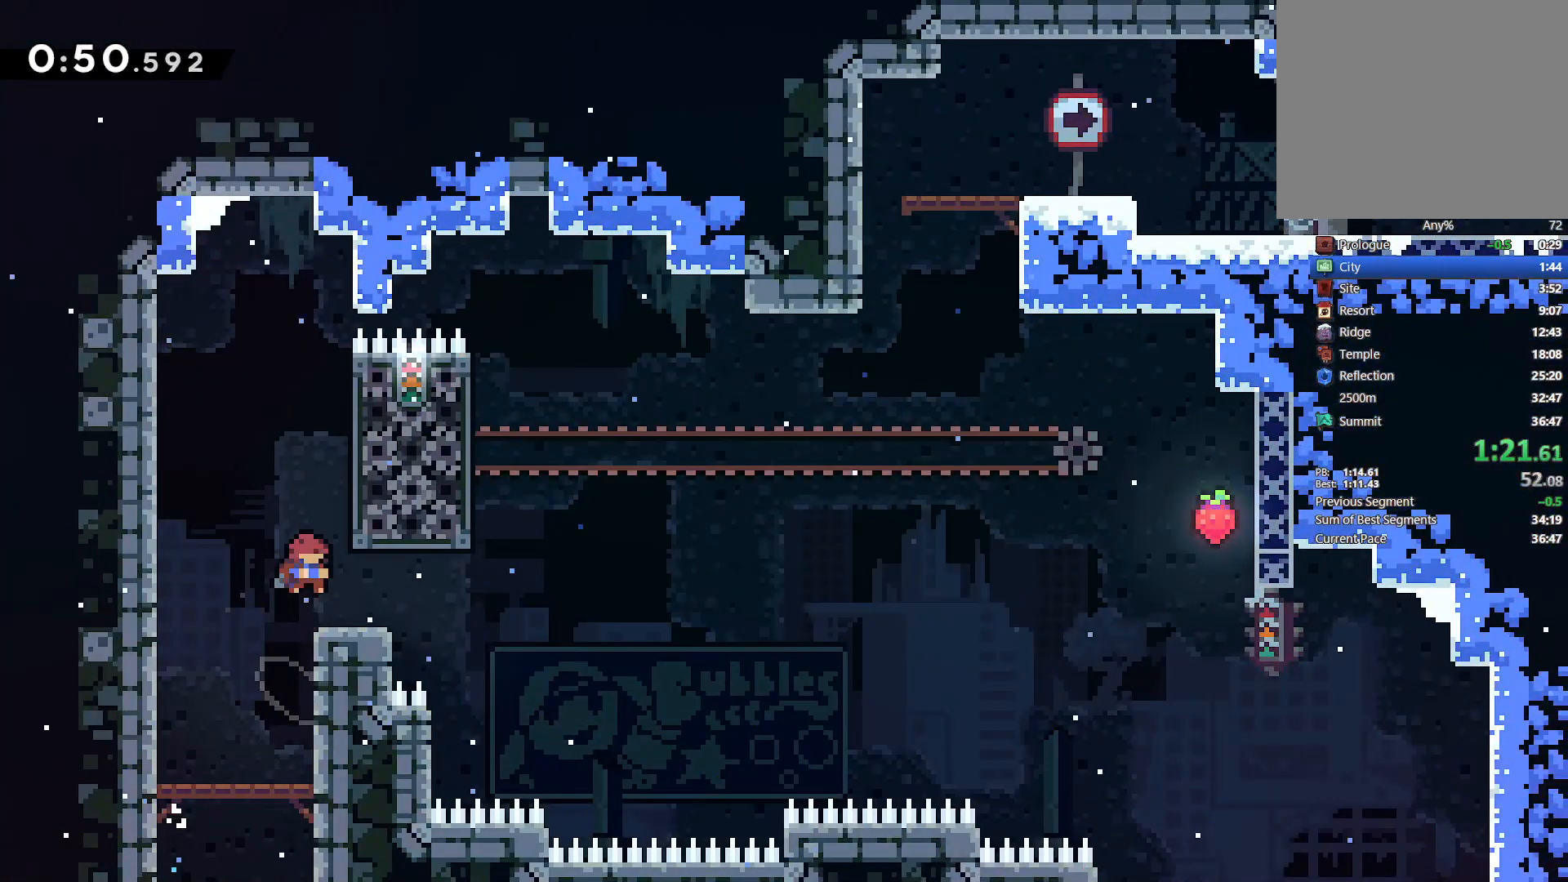
{"dt_ms": 500, "buttons": ["DPAD_UP"], "left_stick": "center", "right_stick": "center", "events": [[83, "SQUARE", "up"], [150, "CROSS", "down"], [250, "DPAD_DOWN", "up"], [433, "CROSS", "up"], [467, "DPAD_UP", "down"], [483, "DPAD_RIGHT", "up"]]}
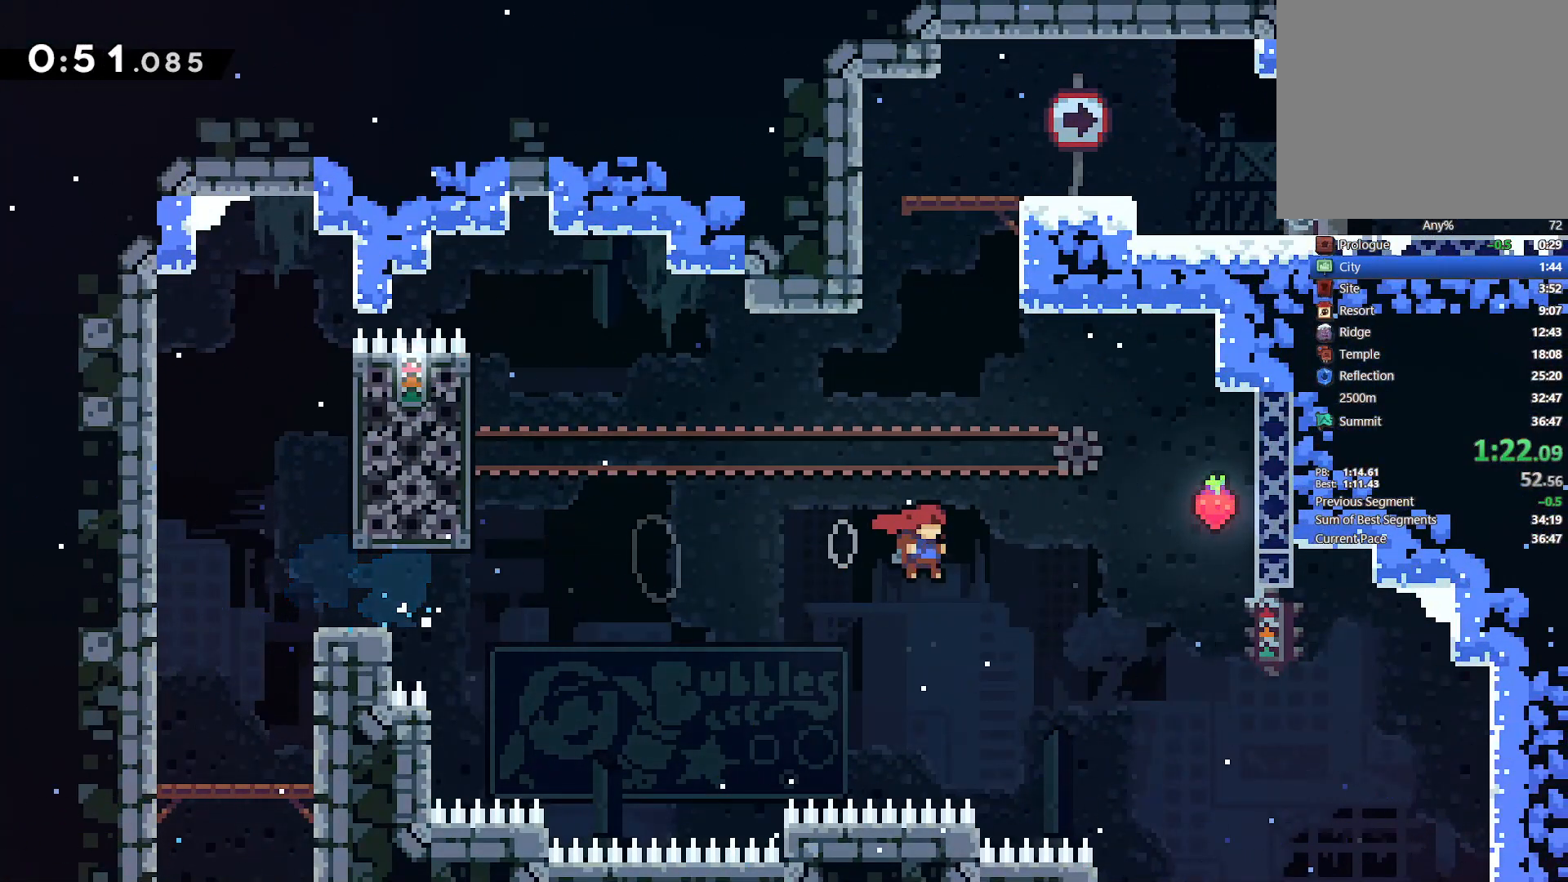
{"dt_ms": 500, "buttons": ["CROSS", "L2", "DPAD_UP", "DPAD_LEFT"], "left_stick": "center", "right_stick": "center", "events": [[17, "SQUARE", "down"], [250, "L2", "down"], [250, "SQUARE", "up"], [317, "DPAD_LEFT", "down"], [400, "CROSS", "down"]]}
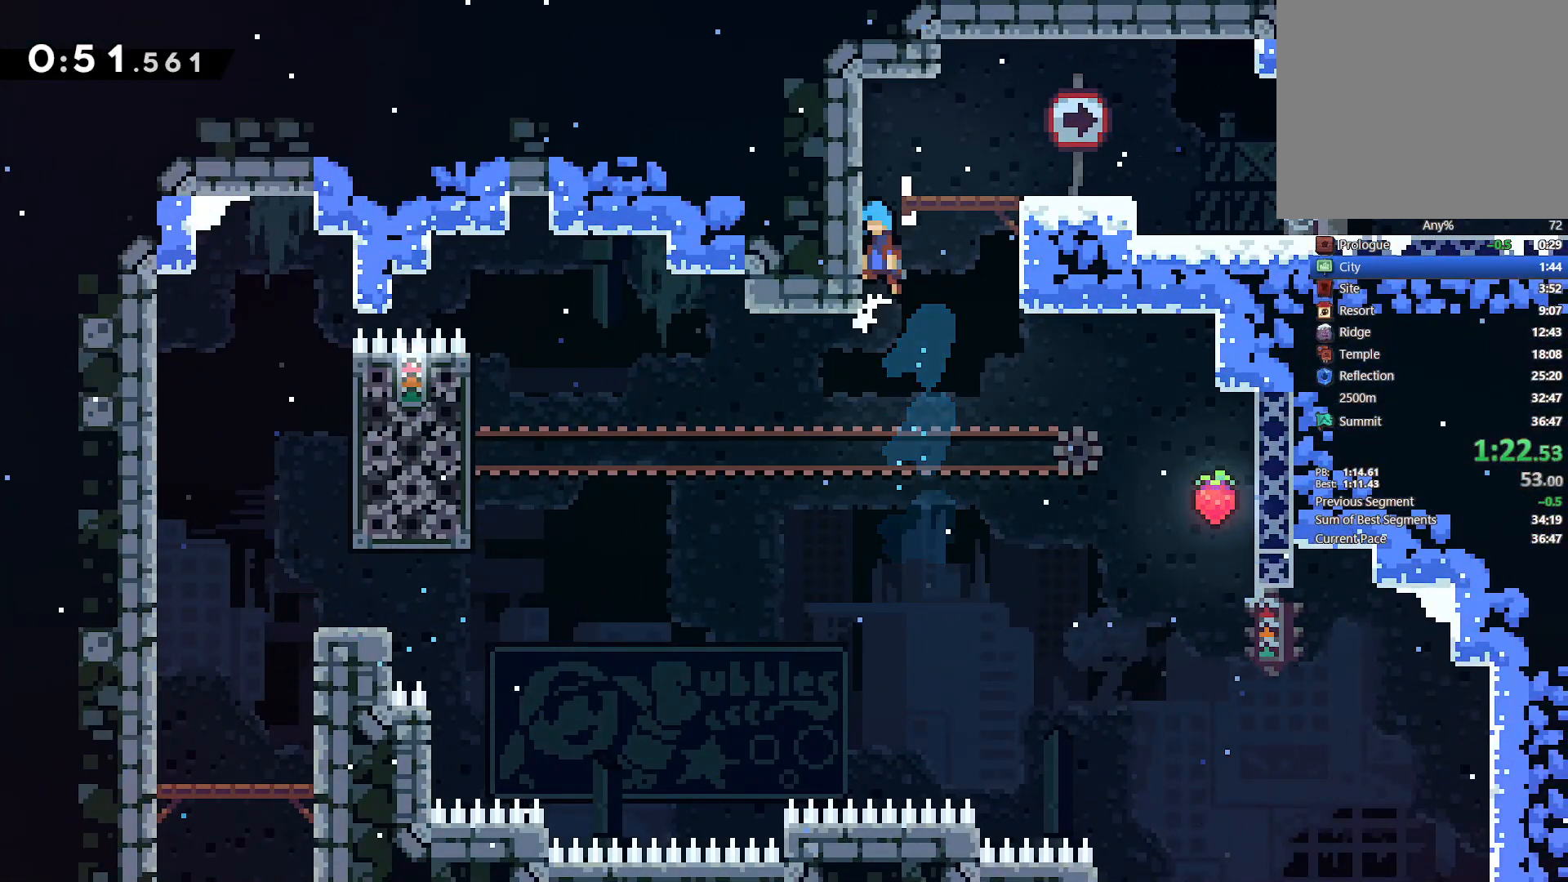
{"dt_ms": 500, "buttons": ["CROSS", "SQUARE", "DPAD_DOWN", "DPAD_RIGHT"], "left_stick": "center", "right_stick": "center"}
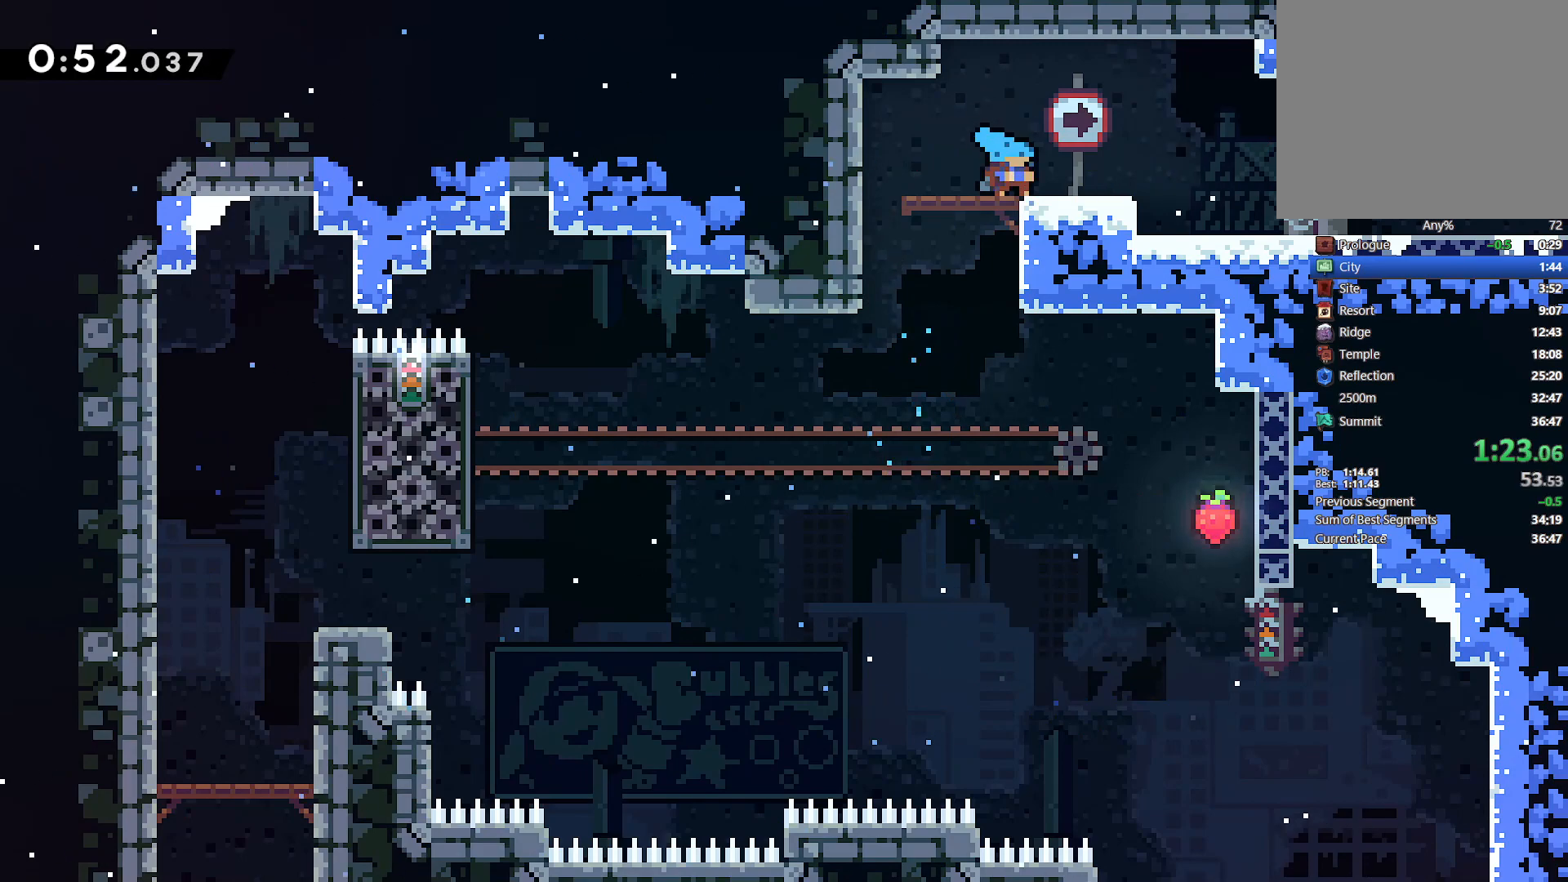
{"dt_ms": 500, "buttons": ["DPAD_DOWN", "DPAD_RIGHT"], "left_stick": "center", "right_stick": "center", "events": [[83, "CROSS", "up"], [83, "SQUARE", "up"], [333, "CROSS", "down"], [333, "SQUARE", "down"], [433, "CROSS", "up"], [433, "SQUARE", "up"]]}
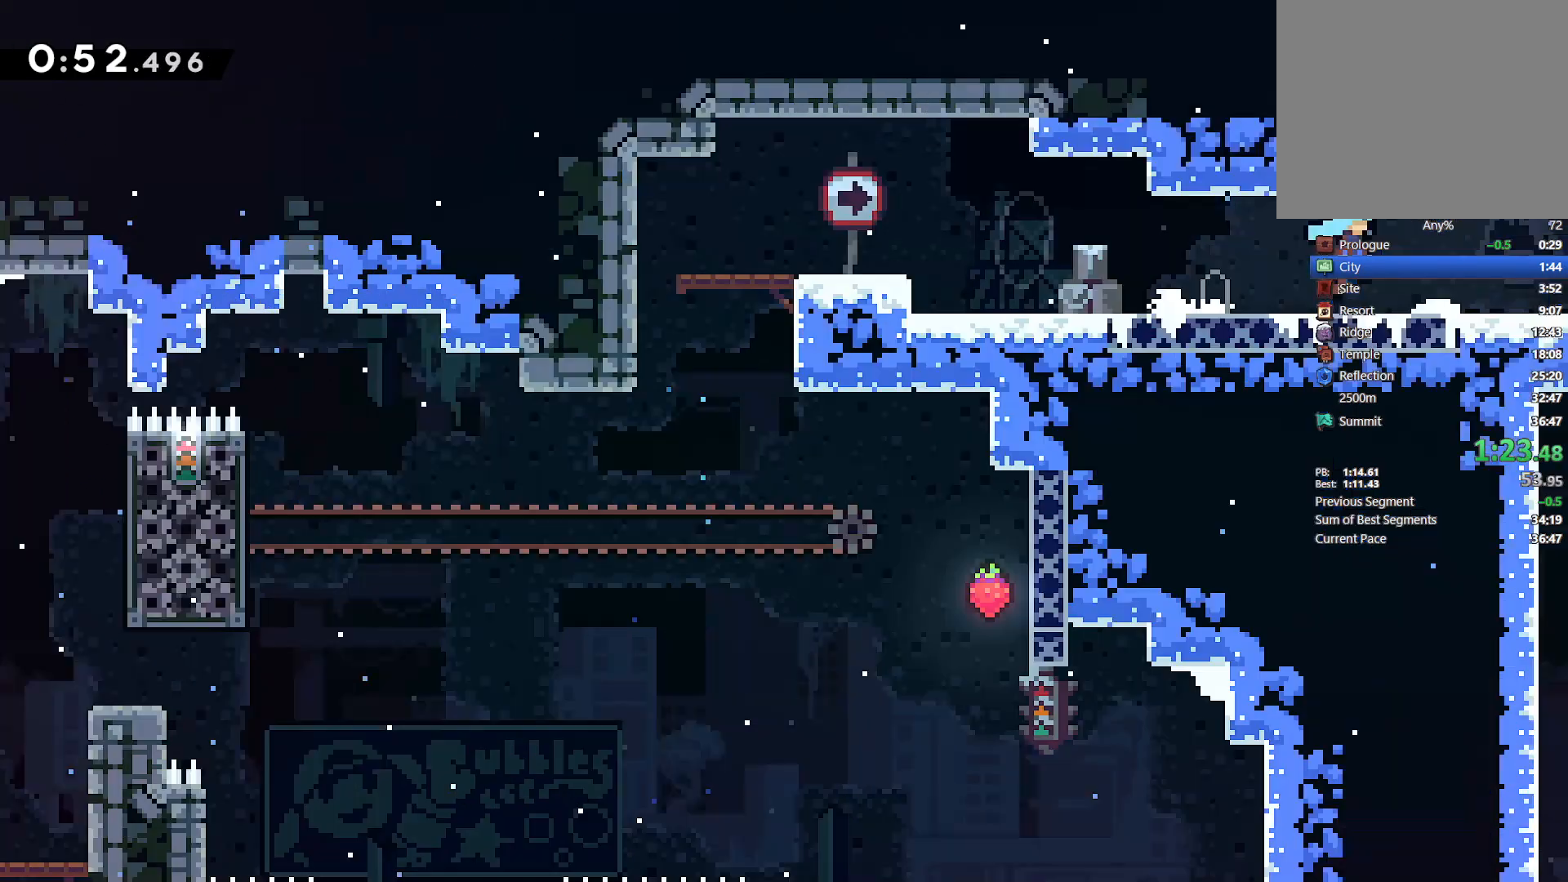
{"dt_ms": 500, "buttons": ["DPAD_RIGHT"], "left_stick": "center", "right_stick": "center", "events": [[450, "DPAD_DOWN", "up"]]}
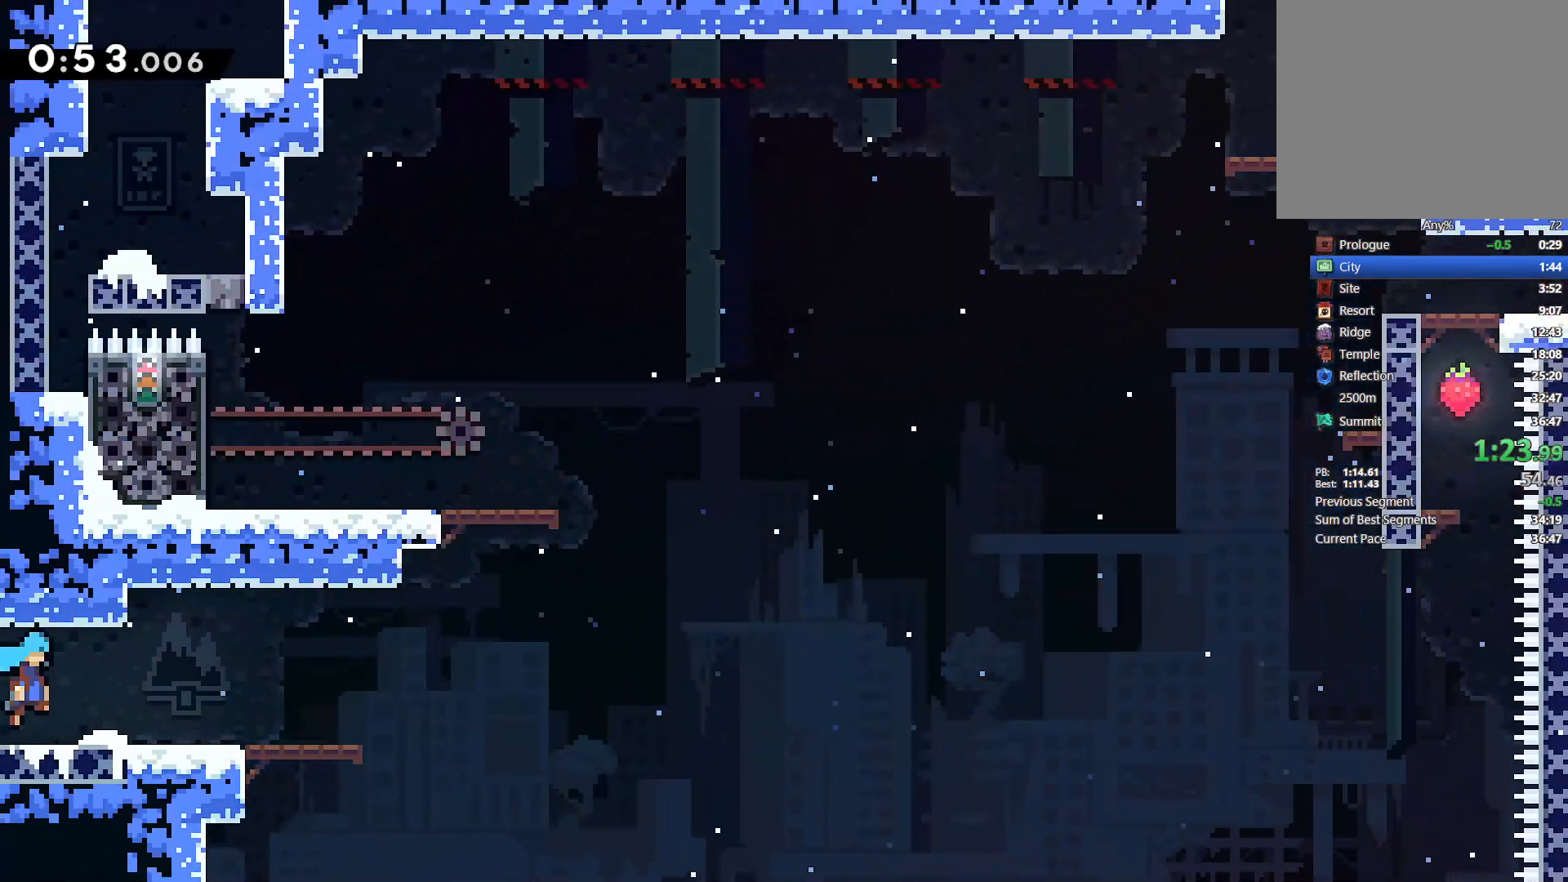
{"dt_ms": 500, "buttons": ["SQUARE", "DPAD_UP"], "left_stick": "center", "right_stick": "center", "events": [[200, "CROSS", "down"], [350, "CROSS", "up"], [400, "DPAD_UP", "down"], [467, "SQUARE", "down"], [500, "DPAD_RIGHT", "up"]]}
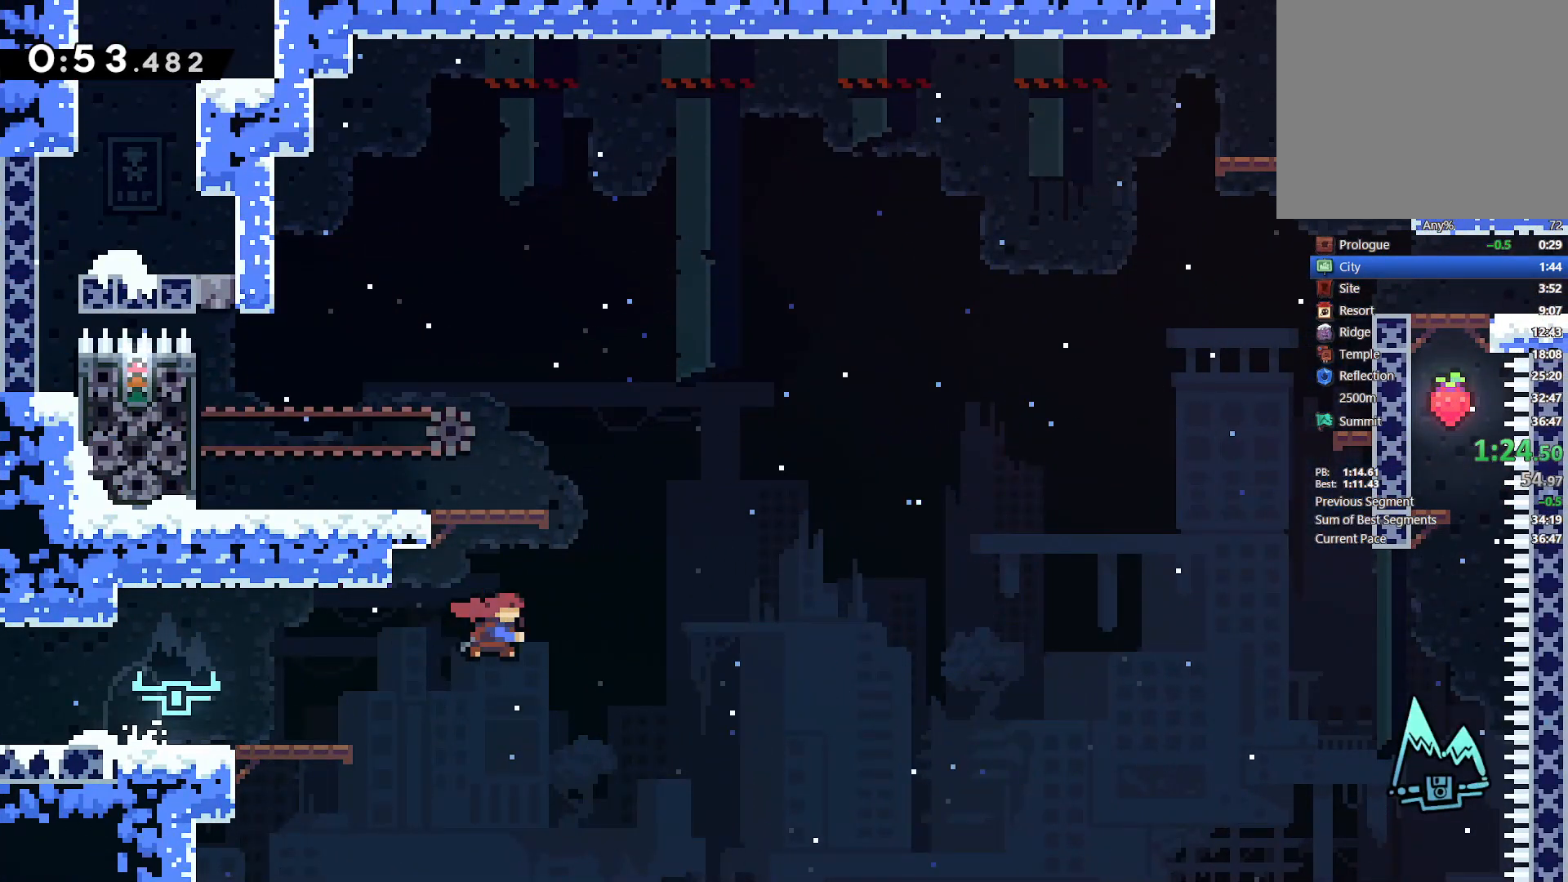
{"dt_ms": 500, "buttons": ["DPAD_LEFT"], "left_stick": "center", "right_stick": "center", "events": [[117, "SQUARE", "up"], [133, "DPAD_LEFT", "down"], [150, "DPAD_UP", "up"]]}
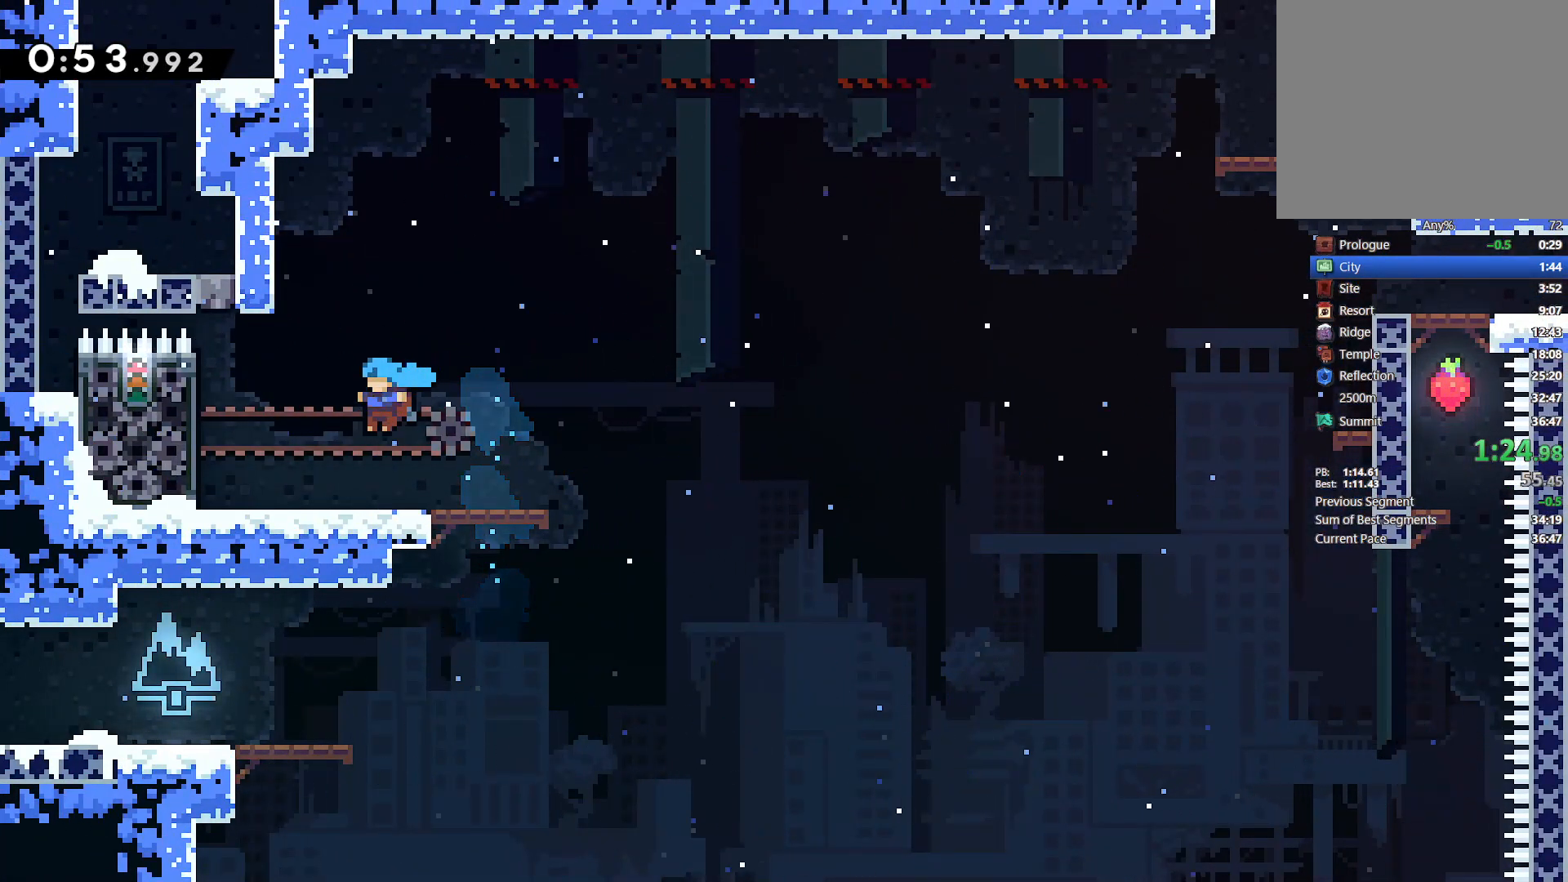
{"dt_ms": 500, "buttons": ["DPAD_DOWN", "DPAD_RIGHT"], "left_stick": "center", "right_stick": "center", "events": [[283, "DPAD_DOWN", "down"], [283, "DPAD_LEFT", "up"], [333, "DPAD_RIGHT", "down"], [367, "SQUARE", "down"], [383, "CROSS", "down"], [467, "SQUARE", "up"], [483, "CROSS", "up"]]}
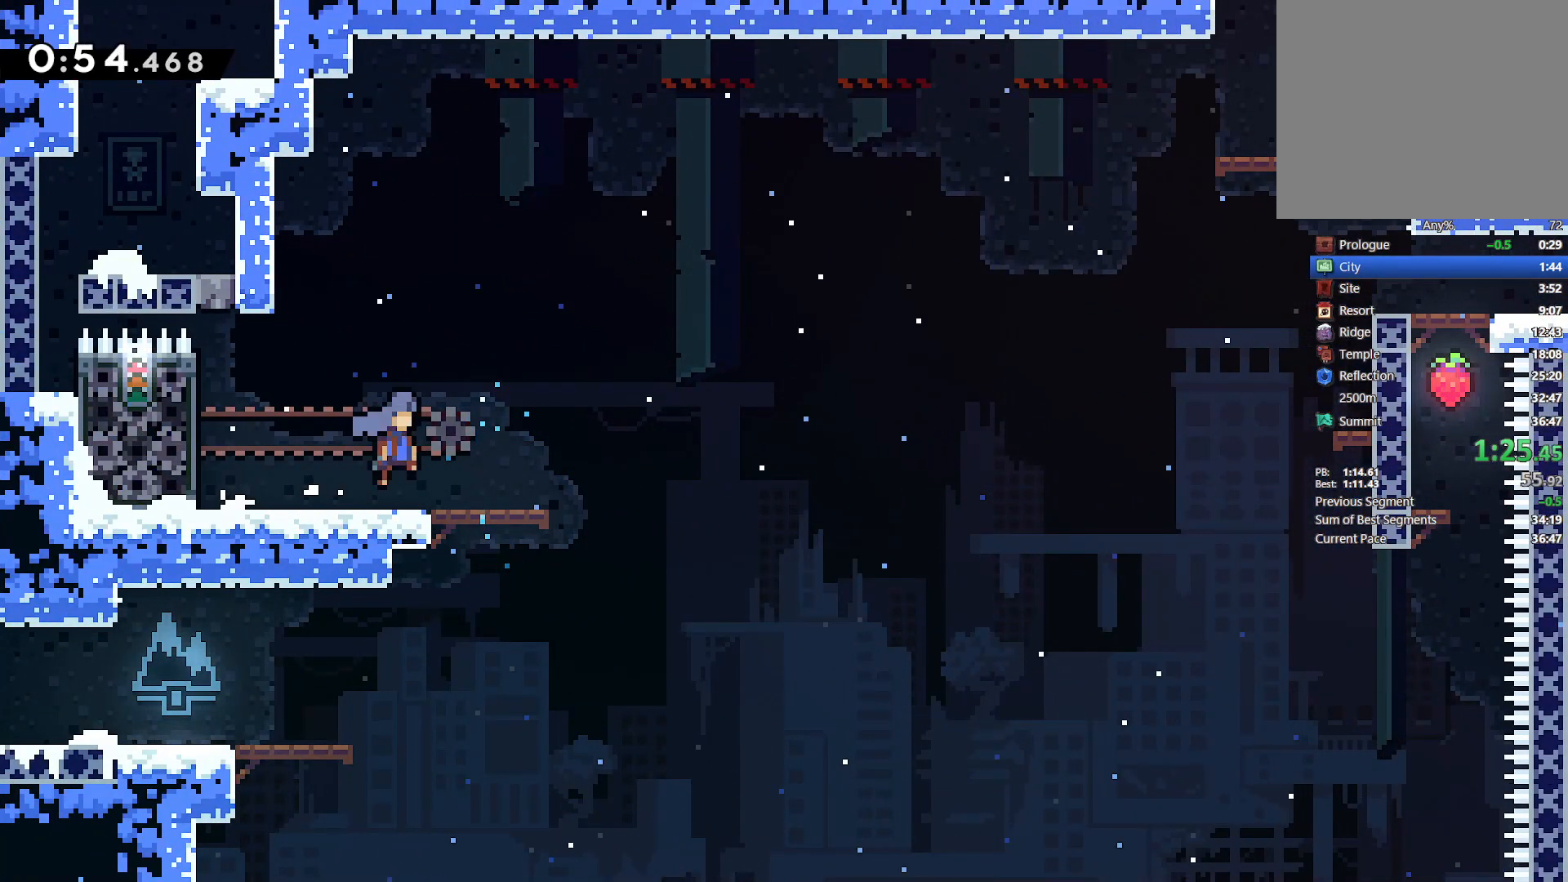
{"dt_ms": 500, "buttons": ["SQUARE", "L2", "DPAD_UP", "DPAD_RIGHT"], "left_stick": "center", "right_stick": "center", "events": [[83, "DPAD_DOWN", "up"], [150, "CROSS", "down"], [350, "DPAD_UP", "down"], [417, "L2", "down"], [433, "CROSS", "up"], [500, "SQUARE", "down"]]}
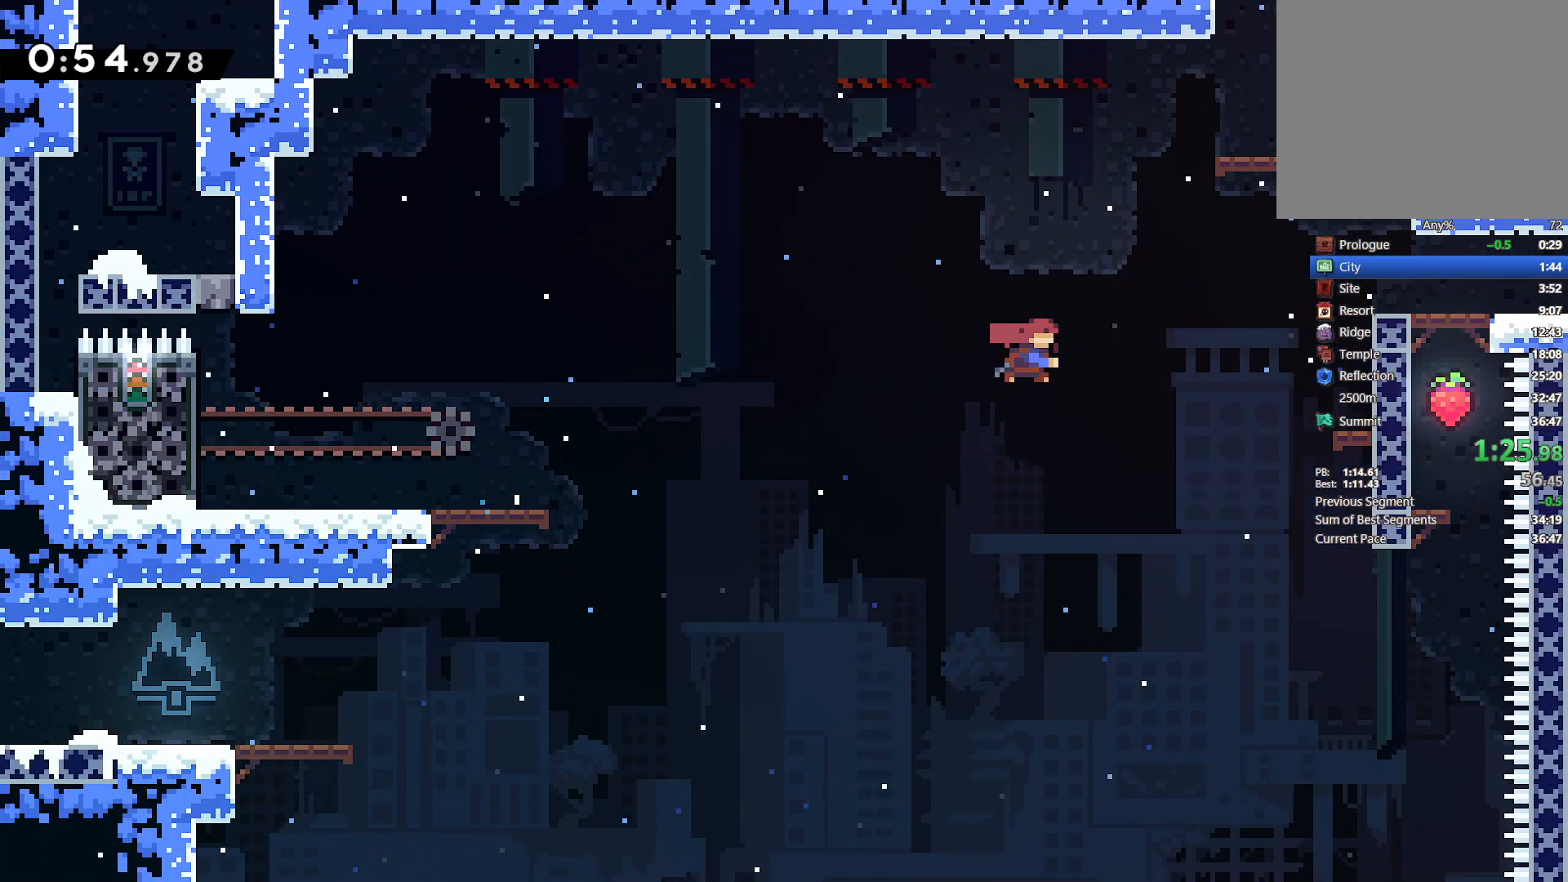
{"dt_ms": 500, "buttons": ["CROSS", "L2", "DPAD_UP", "DPAD_RIGHT"], "left_stick": "center", "right_stick": "center", "events": [[300, "SQUARE", "up"], [417, "CROSS", "down"]]}
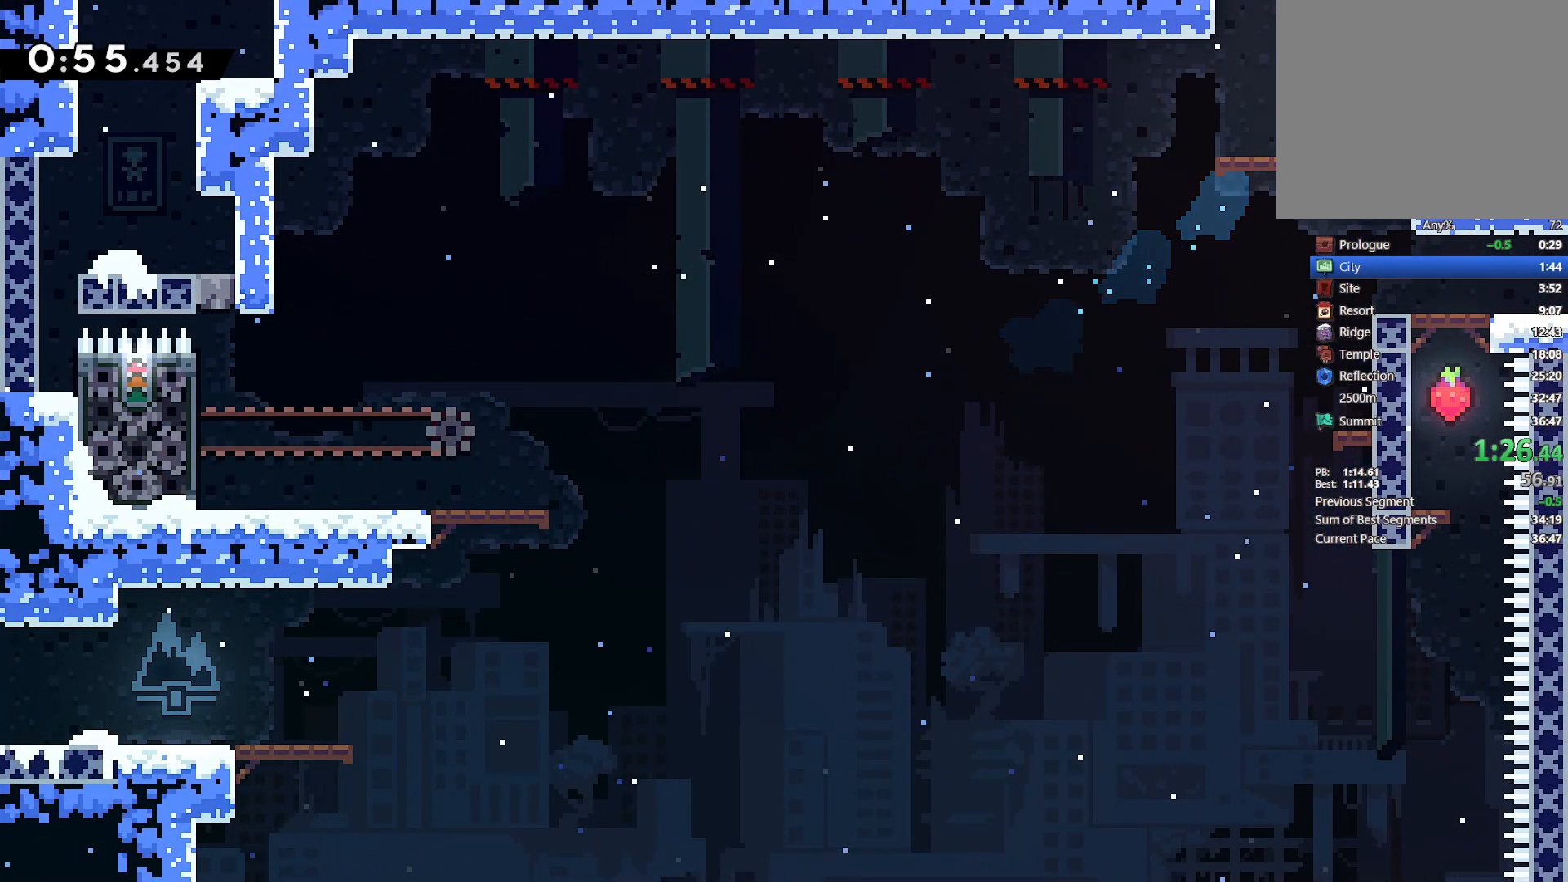
{"dt_ms": 500, "buttons": ["DPAD_LEFT"], "left_stick": "center", "right_stick": "center", "events": [[50, "CROSS", "up"], [100, "CROSS", "down"], [217, "CROSS", "up"], [283, "CROSS", "down"], [317, "DPAD_RIGHT", "up"], [333, "DPAD_UP", "up"], [333, "L2", "up"], [367, "CROSS", "up"], [483, "DPAD_LEFT", "down"]]}
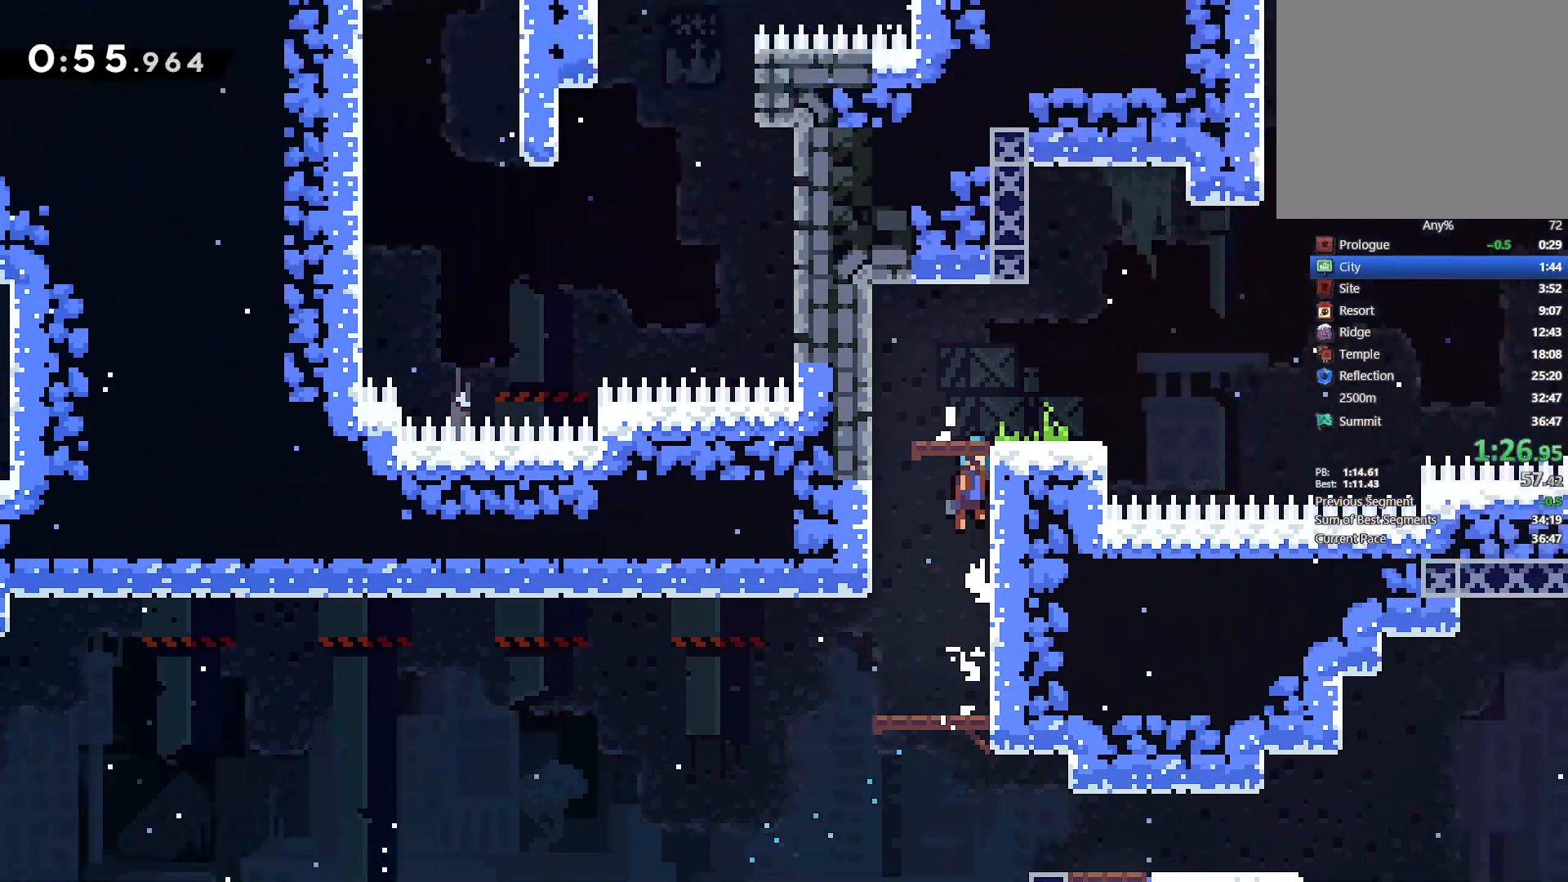
{"dt_ms": 500, "buttons": ["DPAD_LEFT"], "left_stick": "center", "right_stick": "center", "events": []}
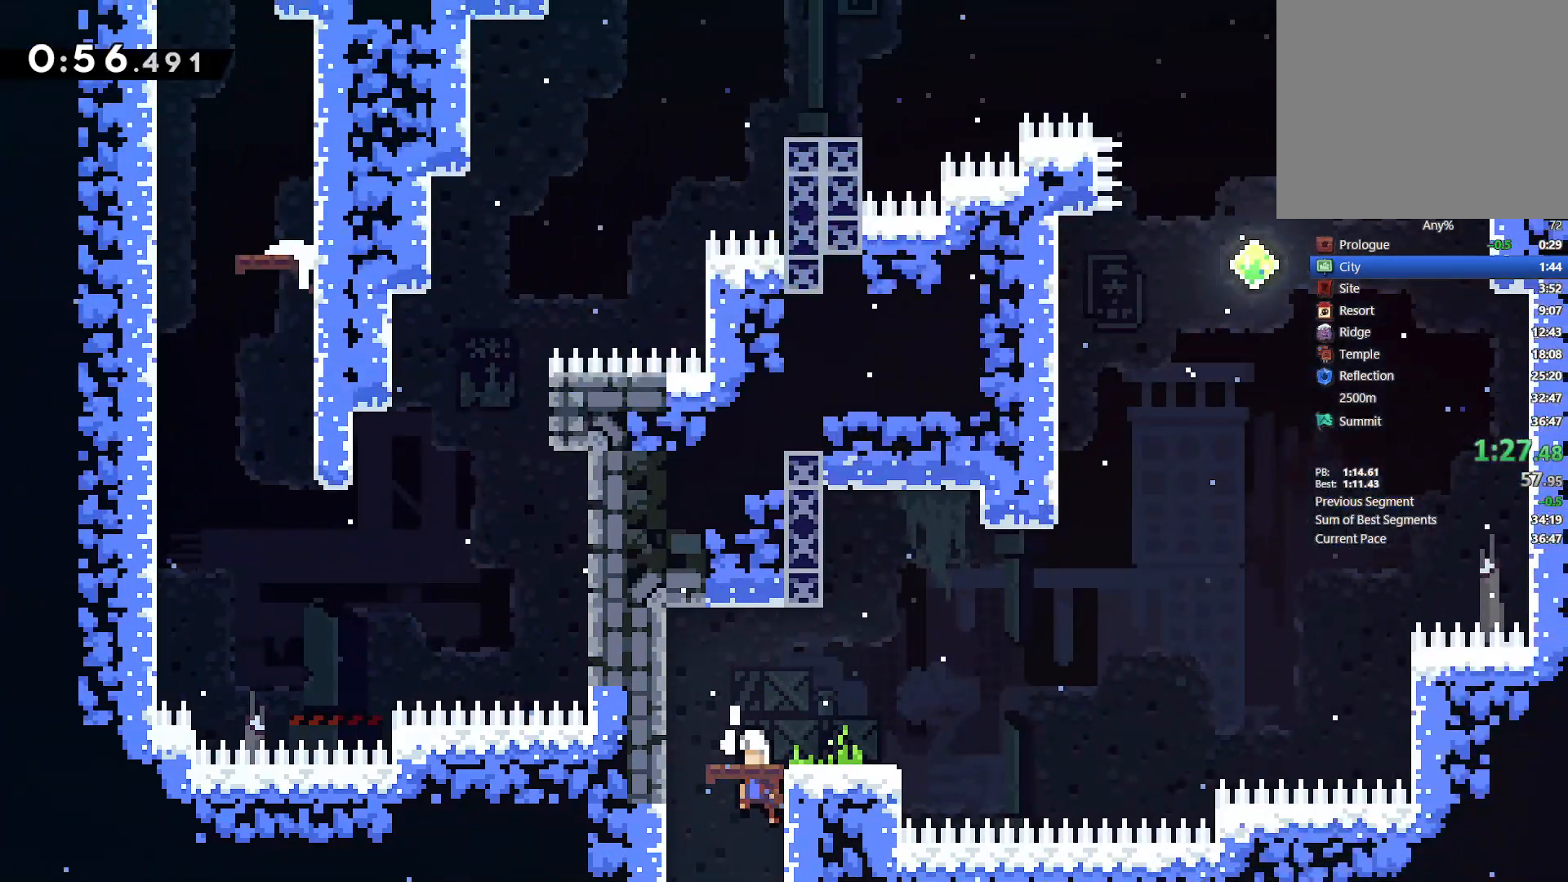
{"dt_ms": 500, "buttons": ["CROSS", "DPAD_RIGHT"], "left_stick": "center", "right_stick": "center", "events": [[217, "DPAD_DOWN", "down"], [217, "DPAD_LEFT", "up"], [250, "DPAD_RIGHT", "down"], [250, "SQUARE", "down"], [350, "SQUARE", "up"], [400, "DPAD_DOWN", "up"], [433, "CROSS", "down"]]}
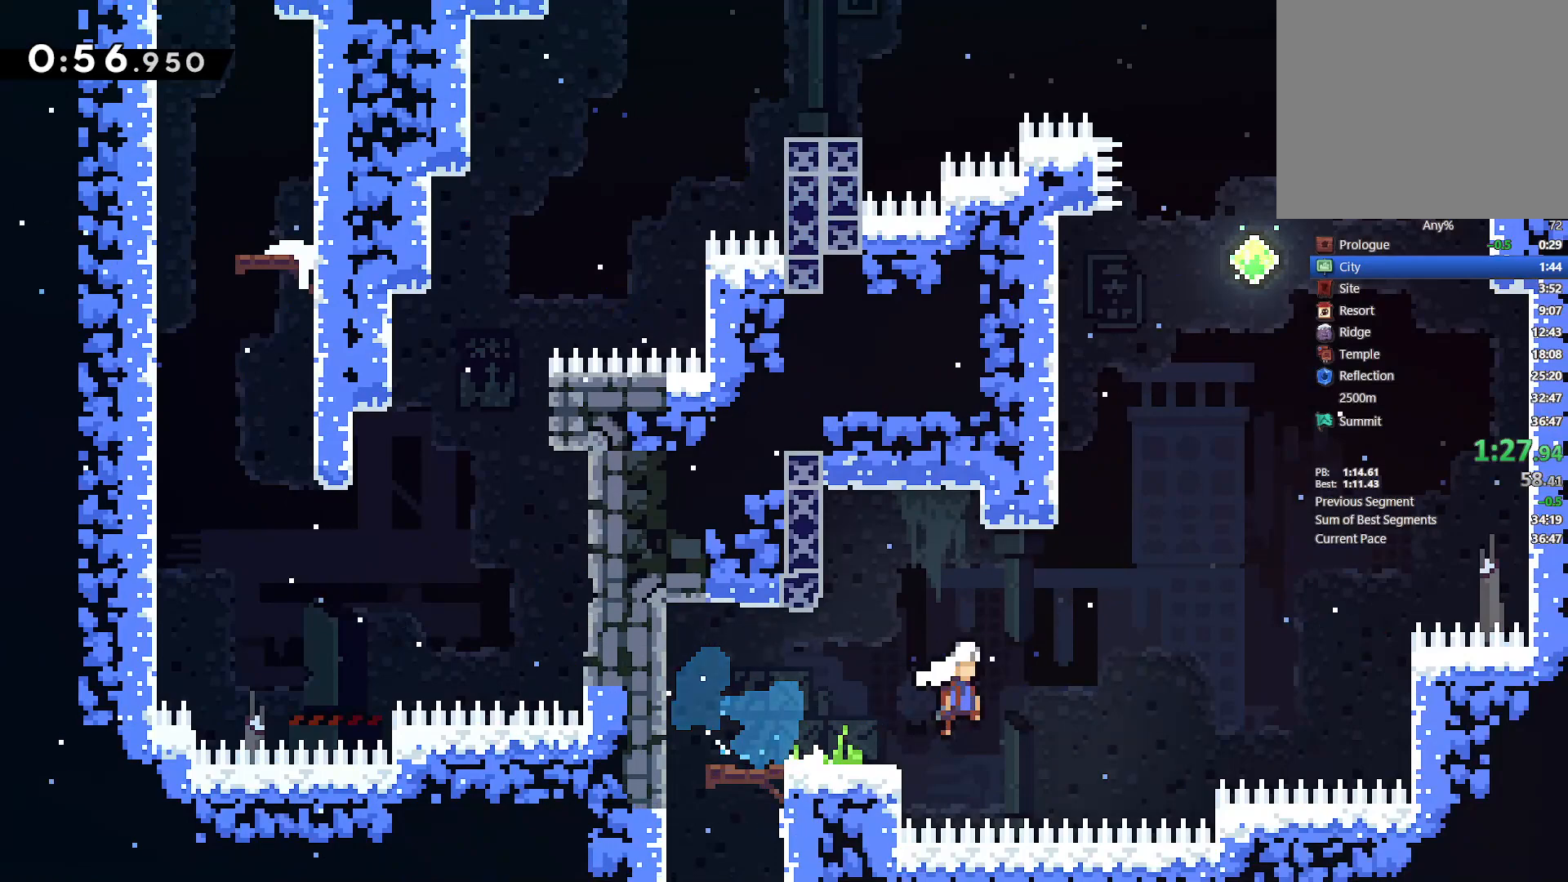
{"dt_ms": 500, "buttons": ["CROSS", "DPAD_UP", "DPAD_RIGHT"], "left_stick": "center", "right_stick": "center", "events": [[17, "DPAD_UP", "down"], [33, "CROSS", "up"], [100, "SQUARE", "down"], [117, "DPAD_RIGHT", "up"], [250, "SQUARE", "up"], [317, "CROSS", "down"], [317, "DPAD_RIGHT", "down"]]}
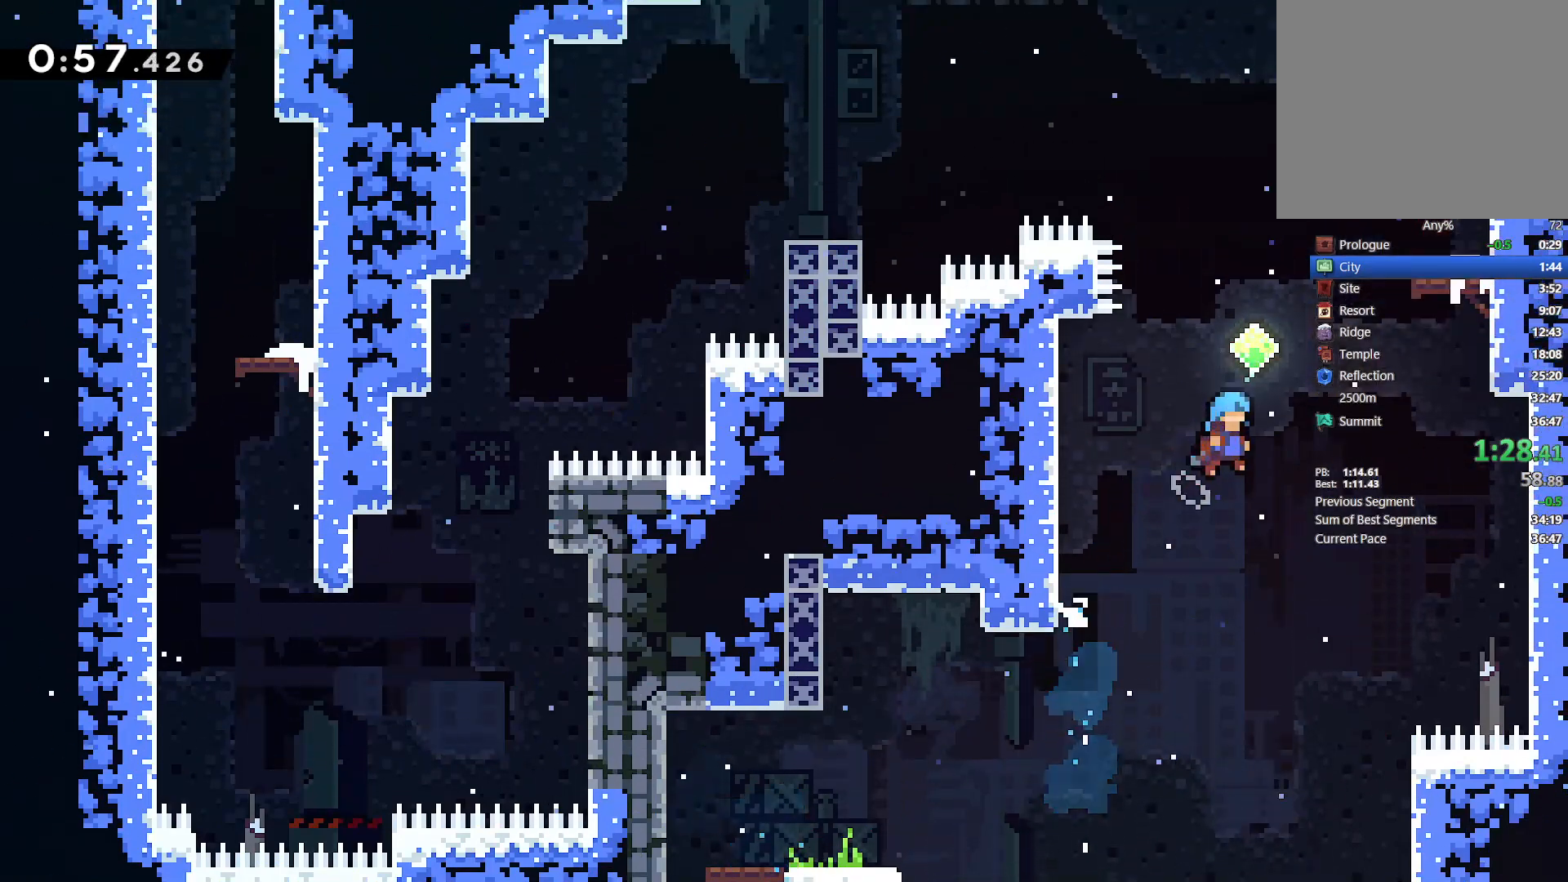
{"dt_ms": 1000, "buttons": ["CROSS", "DPAD_LEFT"], "left_stick": "center", "right_stick": "center"}
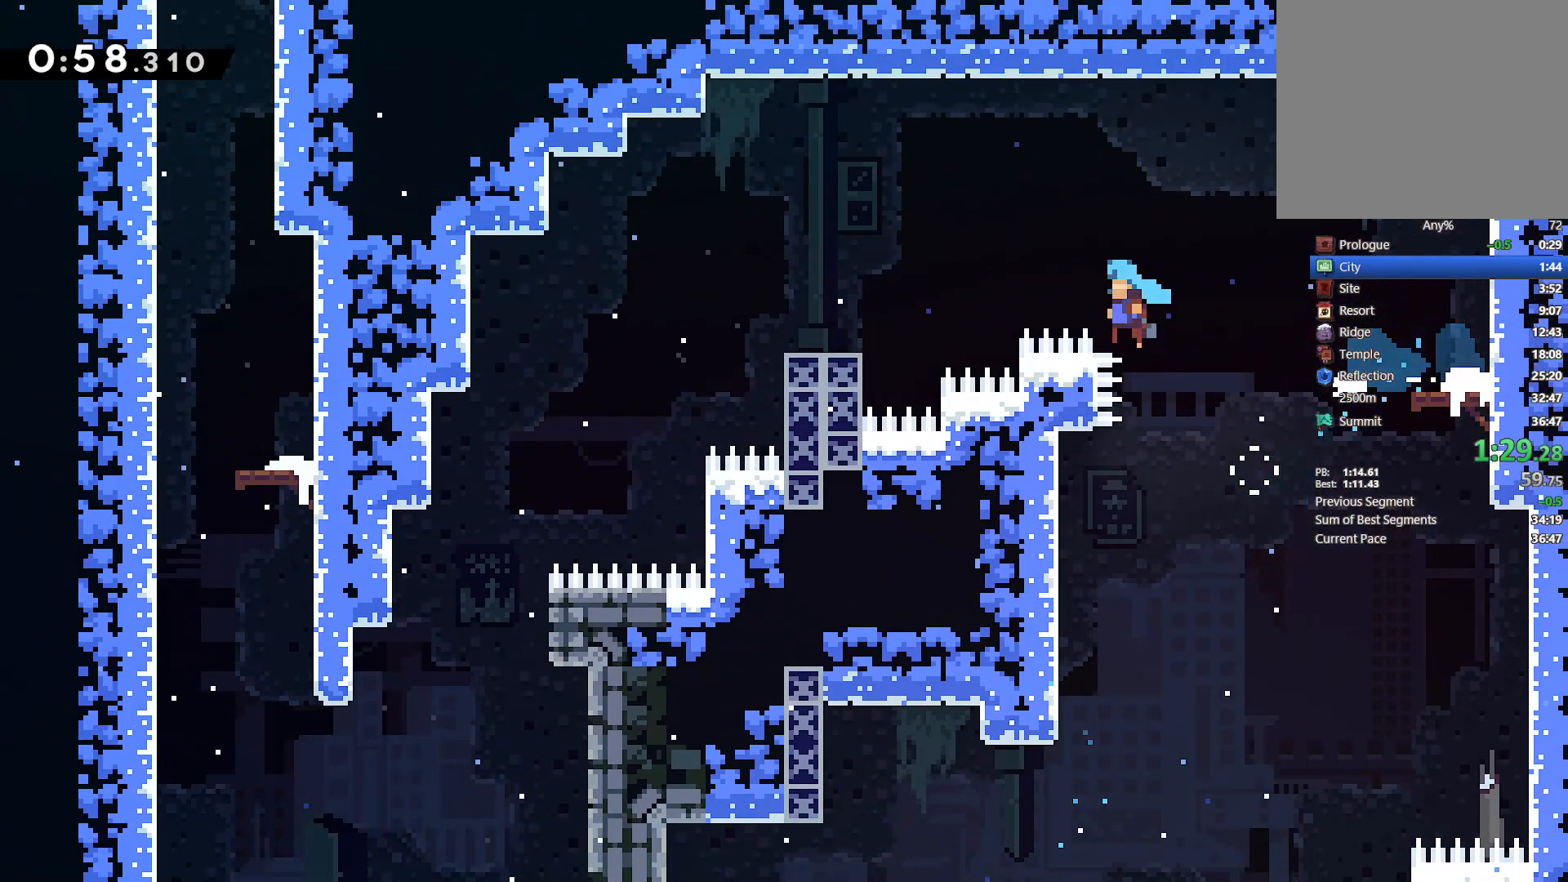
{"dt_ms": 500, "buttons": ["DPAD_UP", "DPAD_LEFT"], "left_stick": "center", "right_stick": "center", "events": [[167, "CROSS", "up"], [200, "DPAD_UP", "down"]]}
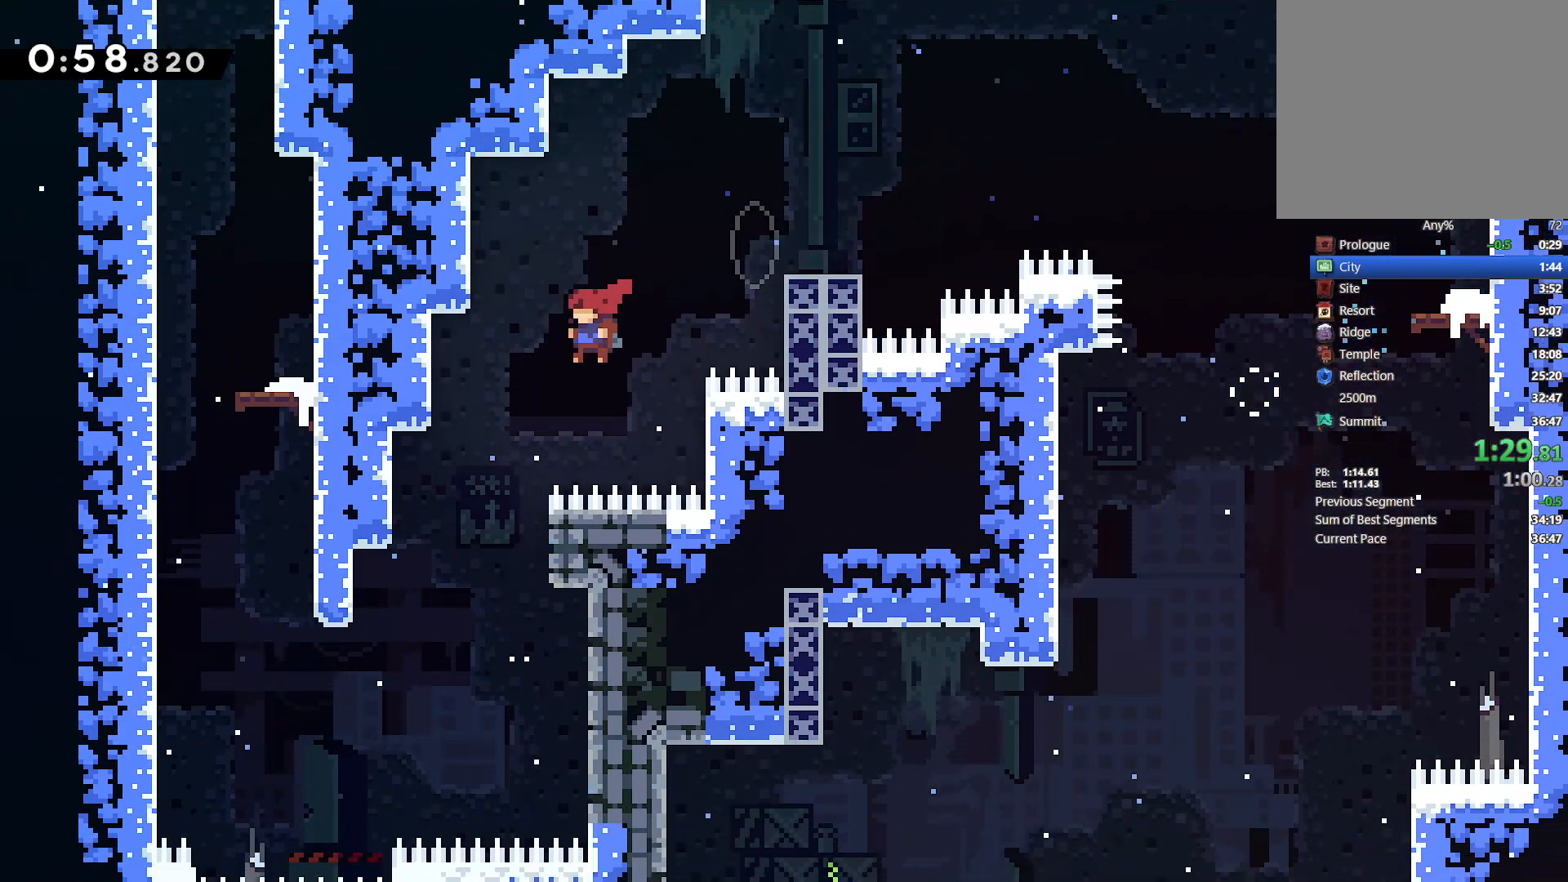
{"dt_ms": 500, "buttons": ["DPAD_UP", "DPAD_LEFT"], "left_stick": "center", "right_stick": "center", "events": [[67, "DPAD_UP", "up"], [467, "DPAD_UP", "down"]]}
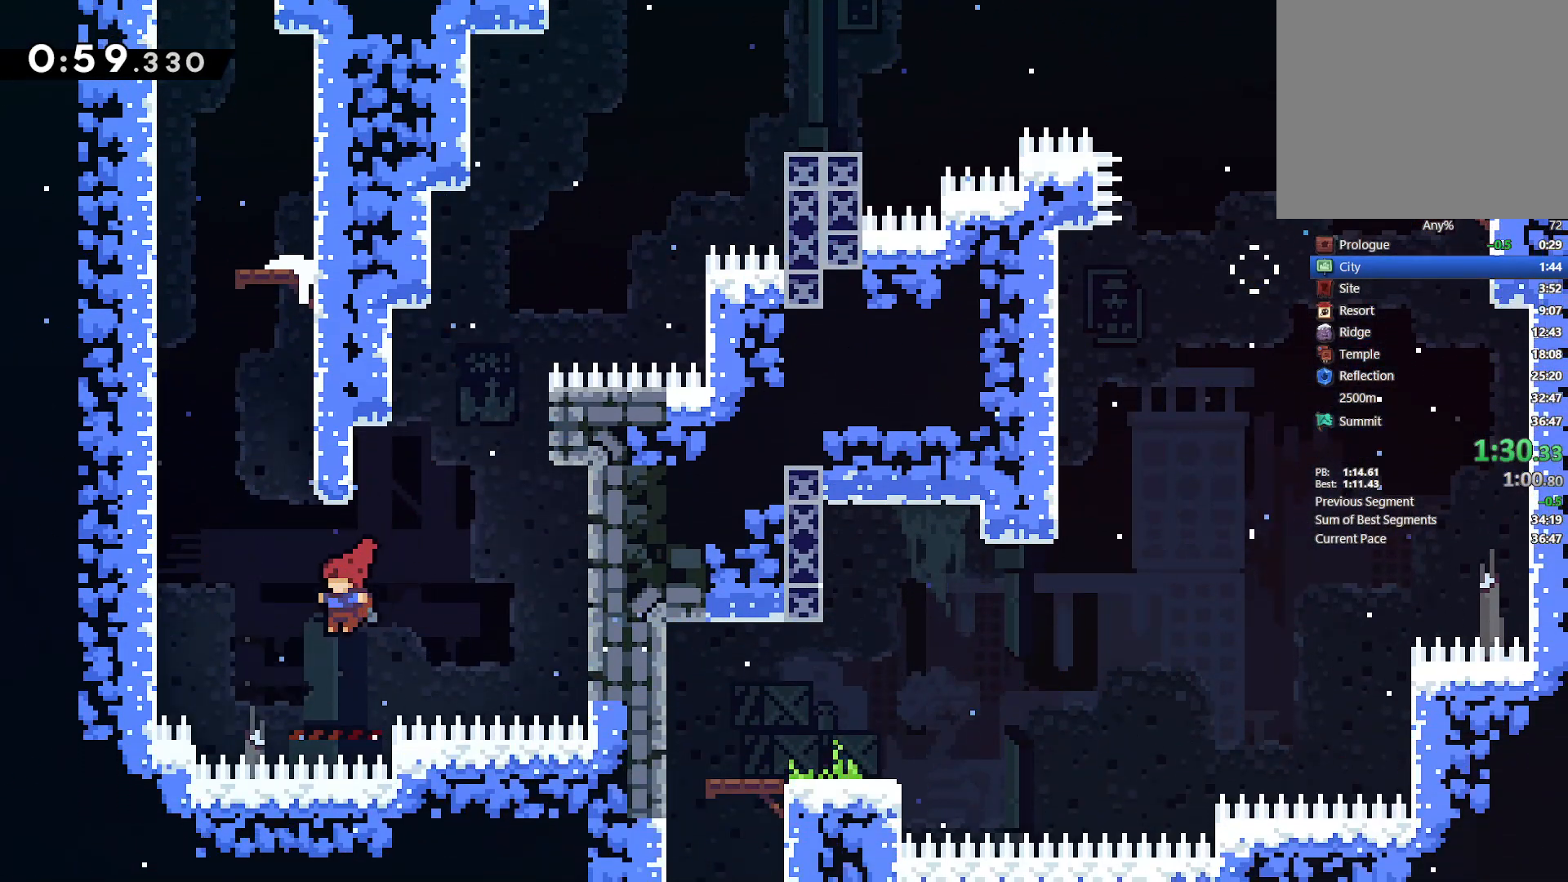
{"dt_ms": 500, "buttons": ["L2", "DPAD_UP", "DPAD_LEFT"], "left_stick": "center", "right_stick": "center", "events": [[50, "DPAD_LEFT", "up"], [100, "SQUARE", "down"], [250, "SQUARE", "up"], [317, "L2", "down"], [333, "CROSS", "down"], [350, "DPAD_LEFT", "down"], [467, "CROSS", "up"]]}
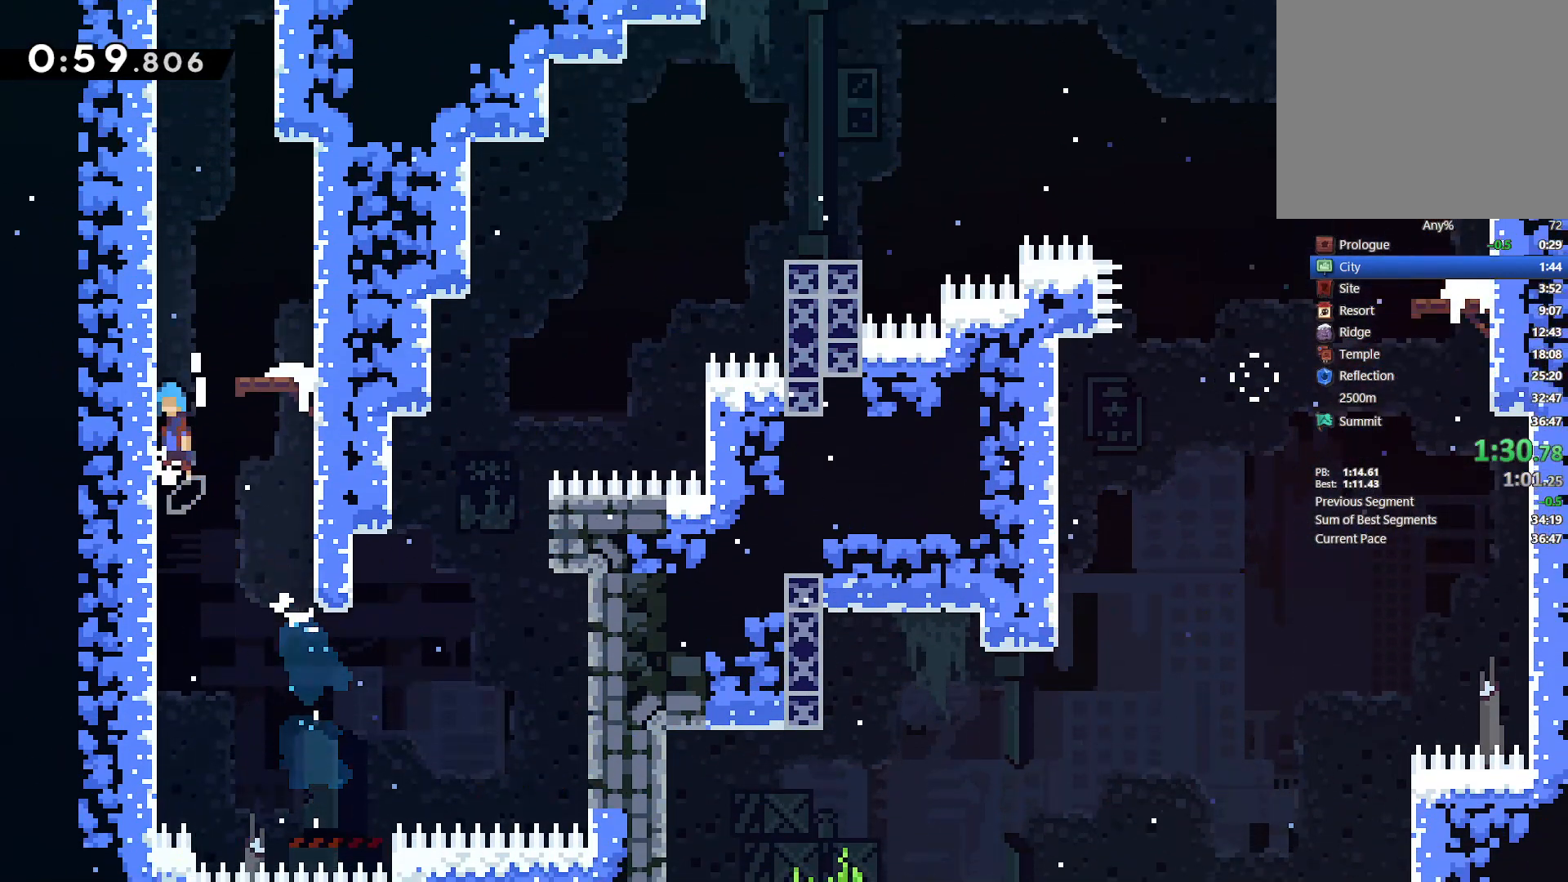
{"dt_ms": 500, "buttons": ["DPAD_UP"], "left_stick": "center", "right_stick": "center", "events": [[17, "CROSS", "down"], [83, "DPAD_LEFT", "up"], [100, "DPAD_RIGHT", "down"], [133, "DPAD_UP", "up"], [167, "CROSS", "up"], [200, "L2", "up"], [233, "DPAD_RIGHT", "up"], [433, "DPAD_UP", "down"]]}
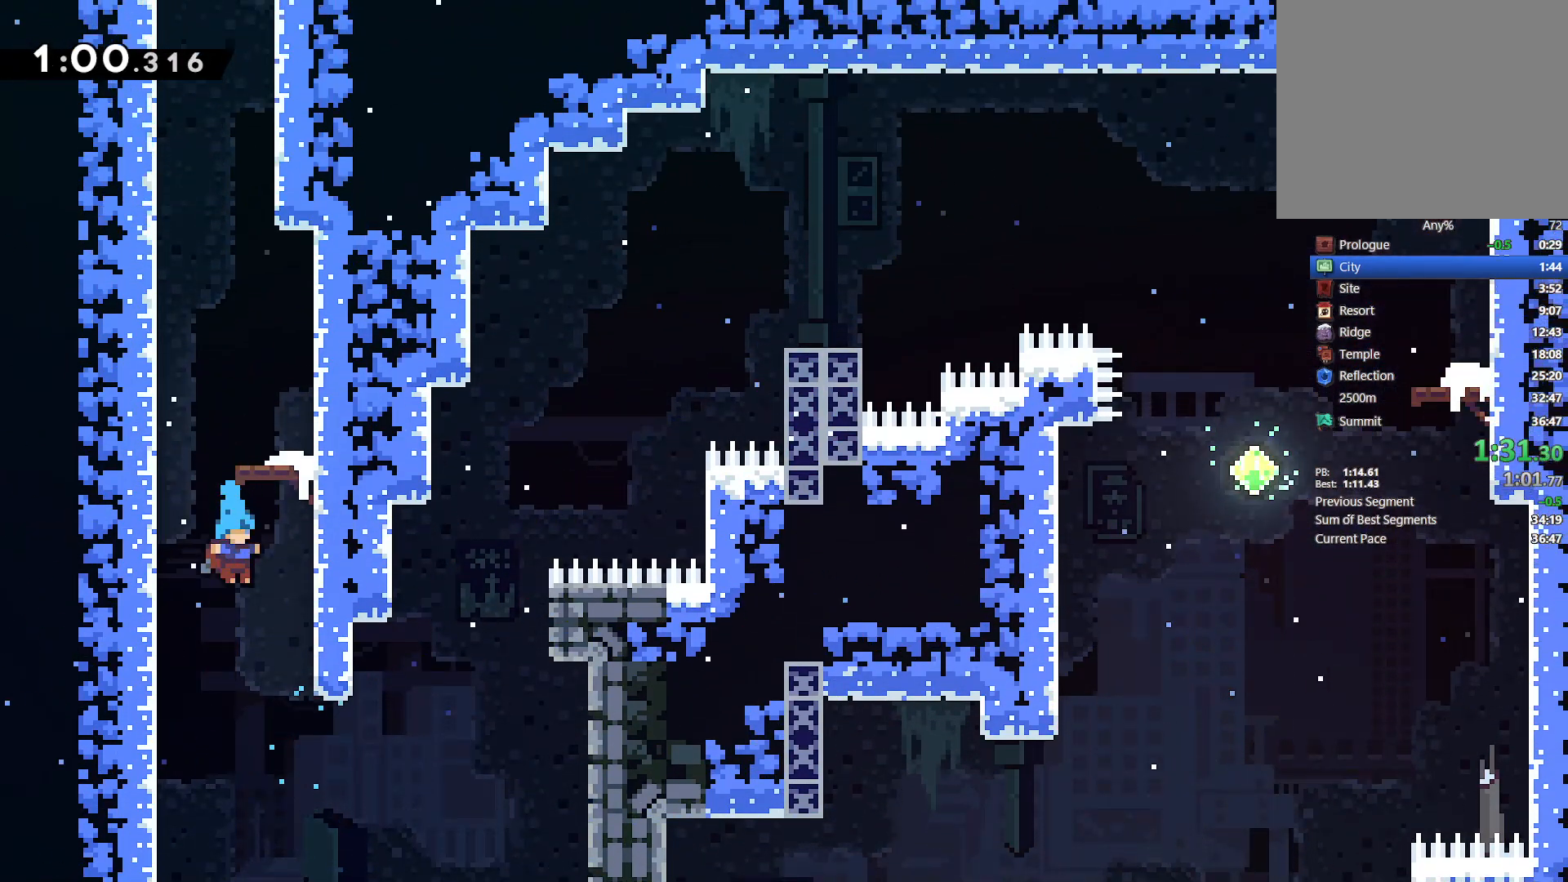
{"dt_ms": 500, "buttons": ["L2", "DPAD_UP", "DPAD_RIGHT"], "left_stick": "center", "right_stick": "center", "events": [[17, "L2", "down"], [33, "DPAD_RIGHT", "down"], [167, "CROSS", "down"], [317, "CROSS", "up"], [333, "DPAD_RIGHT", "up"], [350, "DPAD_RIGHT", "down"], [383, "CROSS", "down"], [500, "CROSS", "up"]]}
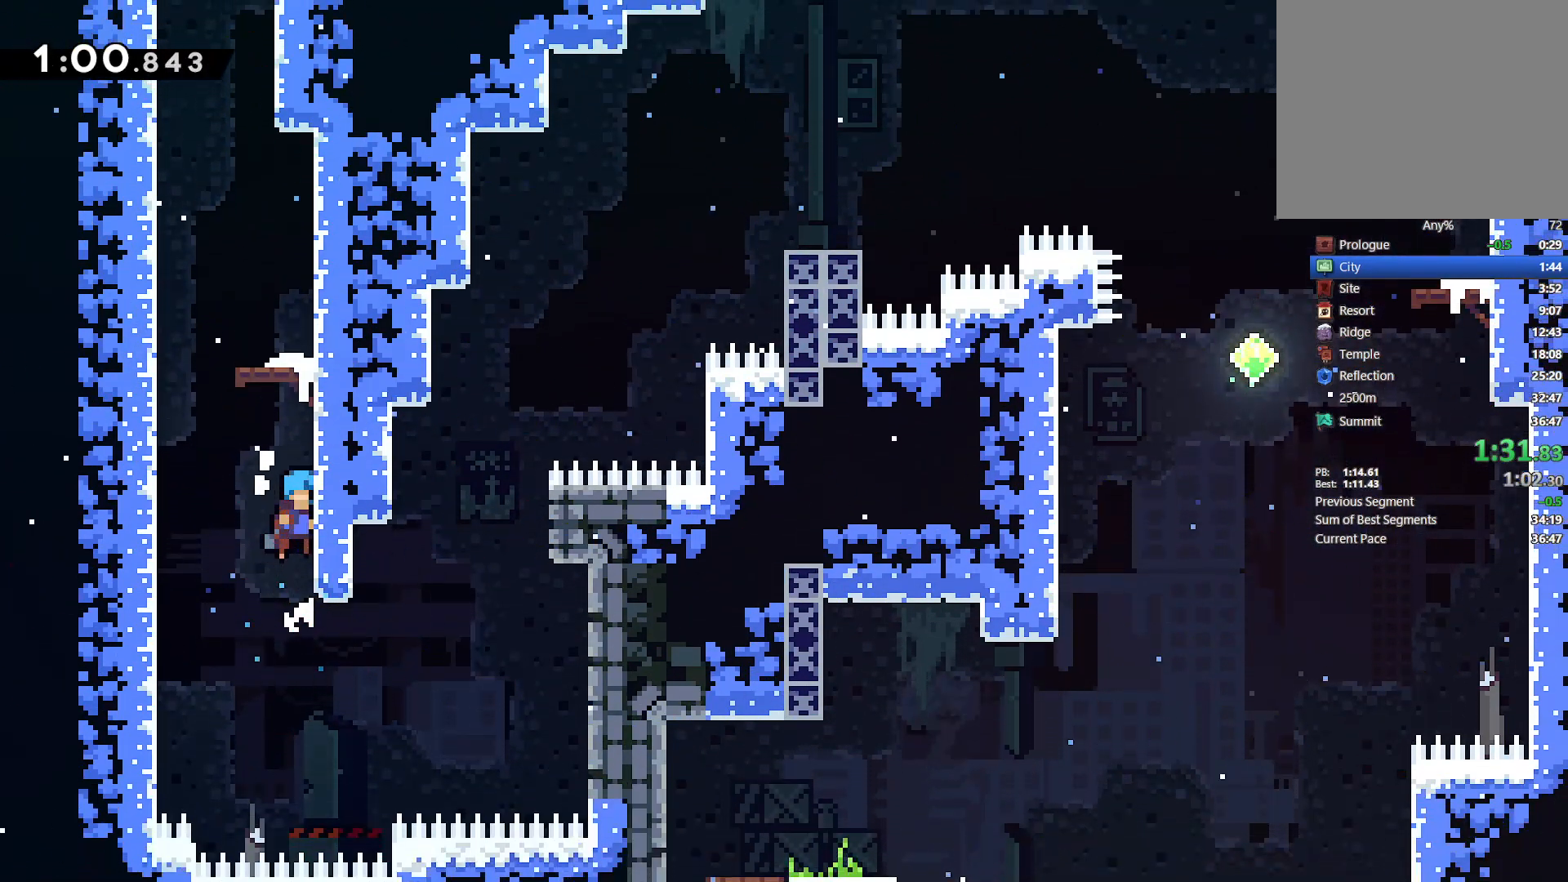
{"dt_ms": 500, "buttons": ["L2"], "left_stick": "center", "right_stick": "center", "events": [[117, "CROSS", "down"], [317, "CROSS", "up"], [367, "CROSS", "down"], [467, "DPAD_RIGHT", "up"], [483, "CROSS", "up"], [500, "DPAD_UP", "up"]]}
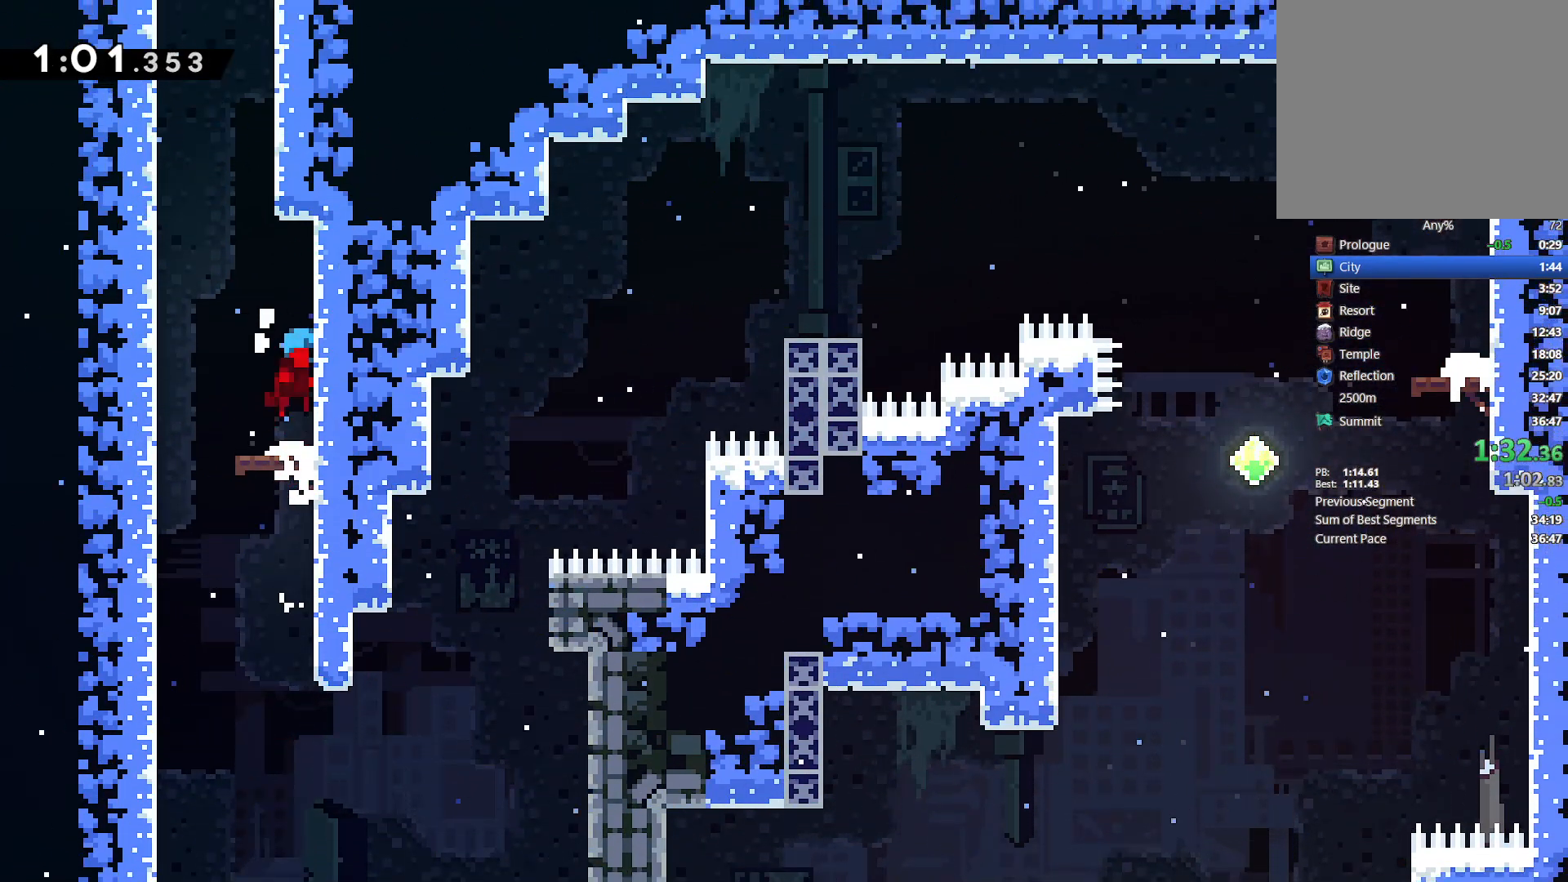
{"dt_ms": 500, "buttons": ["SQUARE", "DPAD_UP", "DPAD_RIGHT"], "left_stick": "center", "right_stick": "center"}